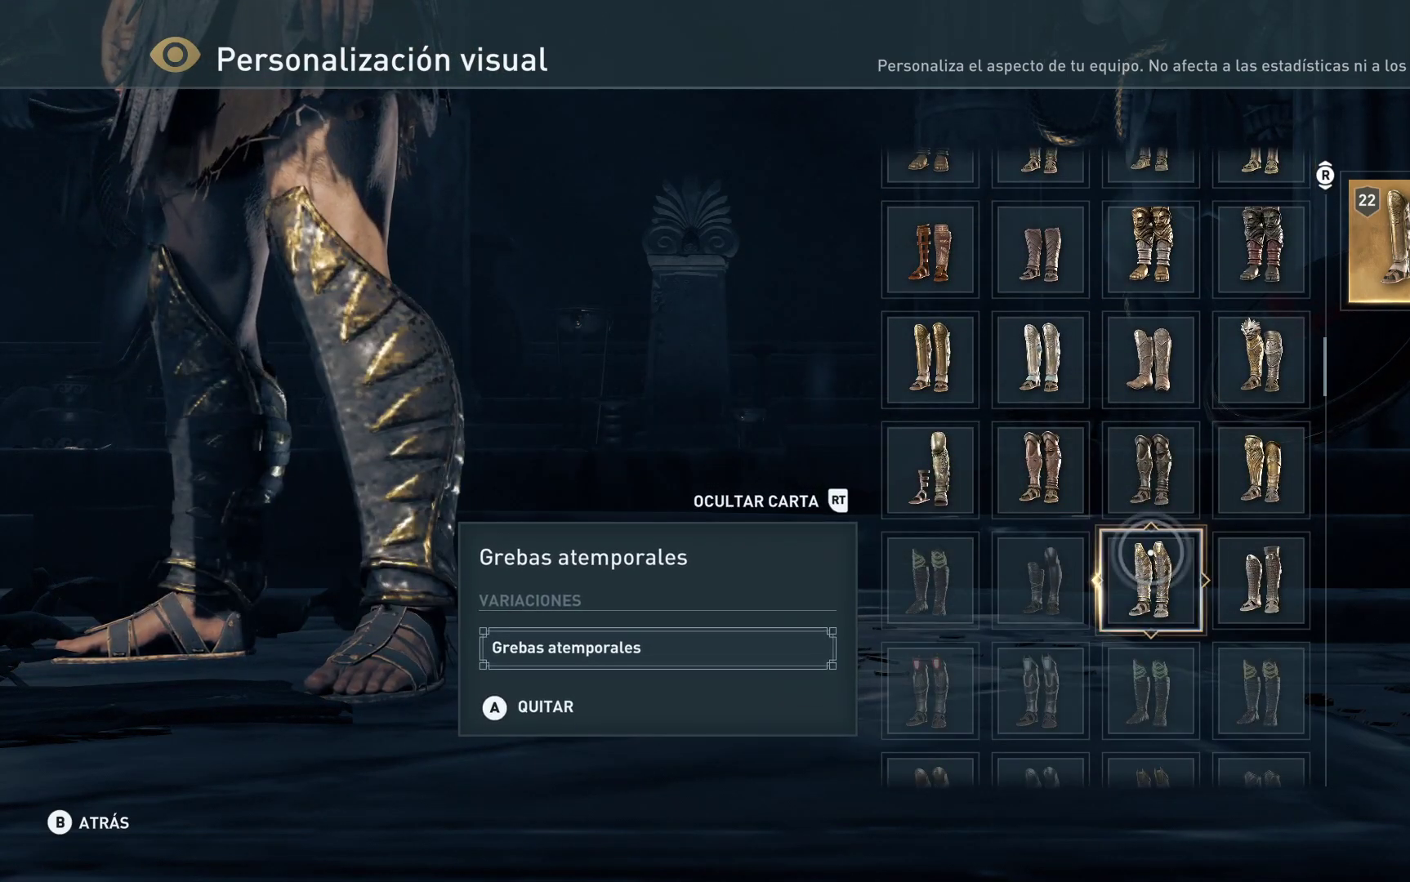
Gameplay with a controller (Xbox layout); each line is a JSON object with the inputs held at the frame after it. "events" lists button and stick changes between this image and that frame as [ms after this image, input, new state], when the widget could be followed in between.
{"buttons": [], "left_stick": "center", "right_stick": "center", "events": []}
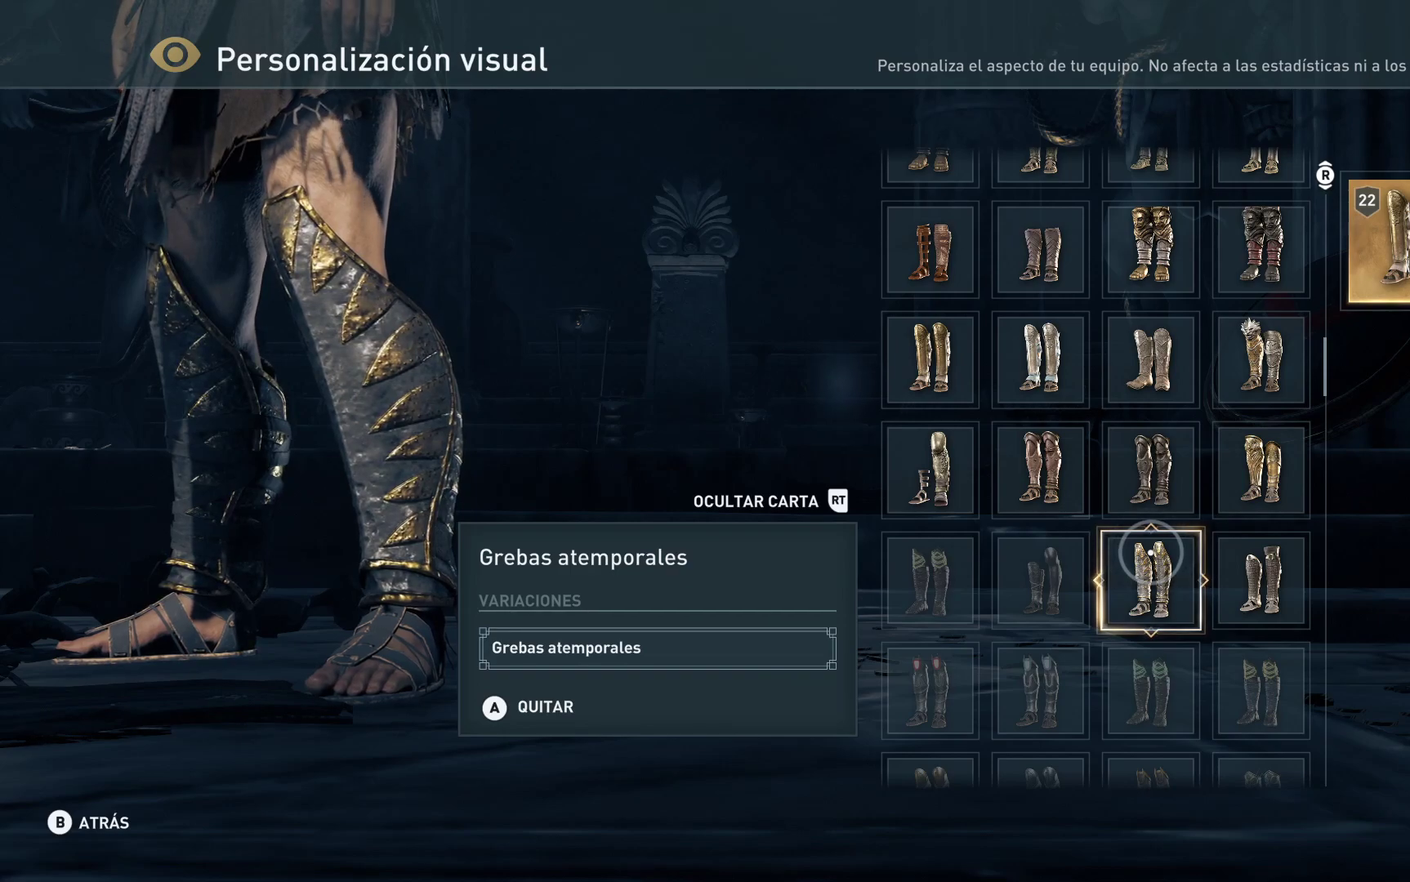
{"buttons": [], "left_stick": "center", "right_stick": "right", "events": [[67, "right_stick", "down"], [200, "right_stick", "right"]]}
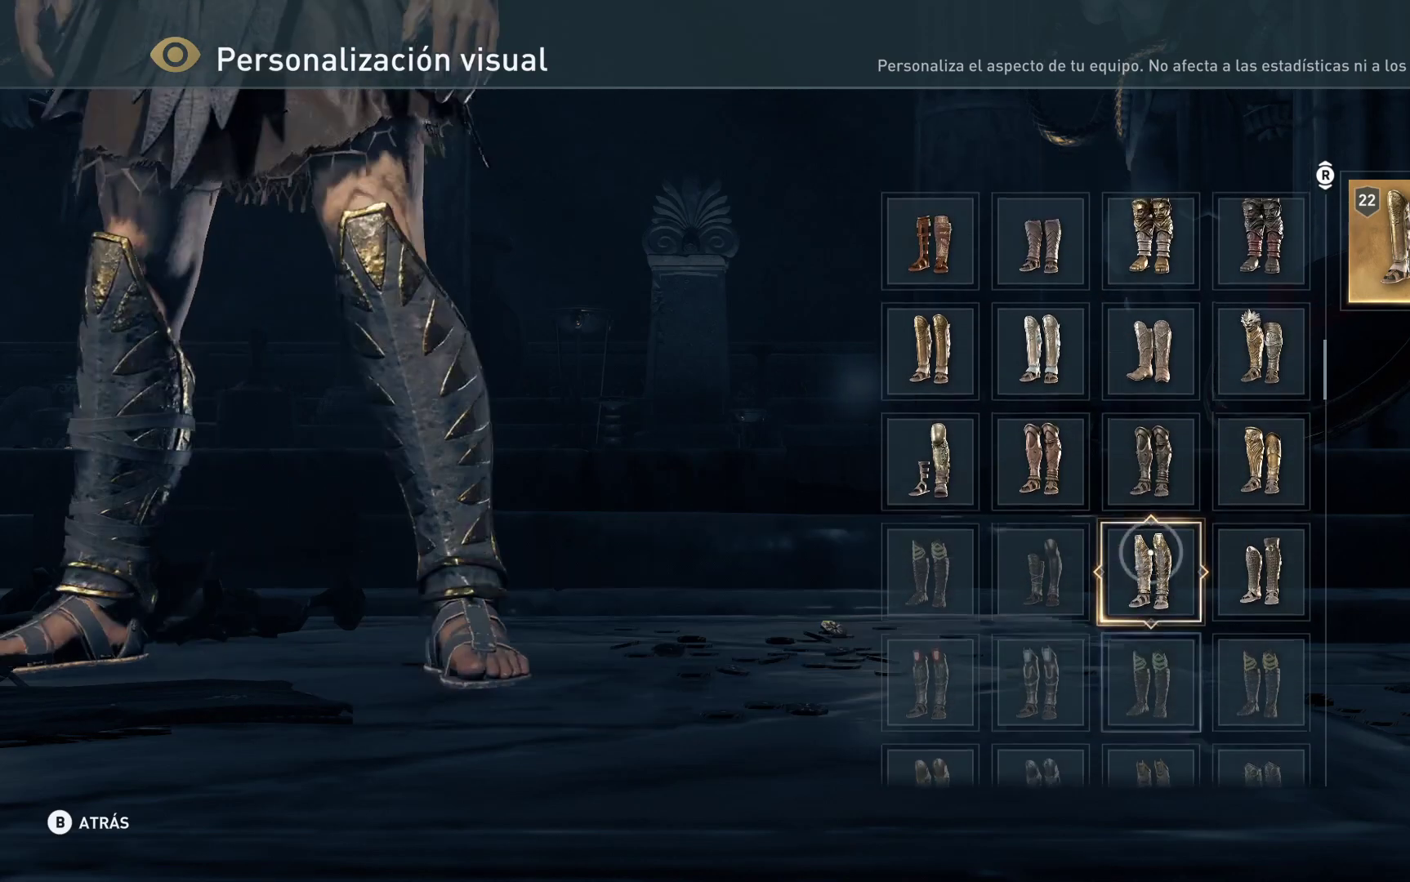
{"buttons": [], "left_stick": "center", "right_stick": "center", "events": [[100, "right_stick", "center"]]}
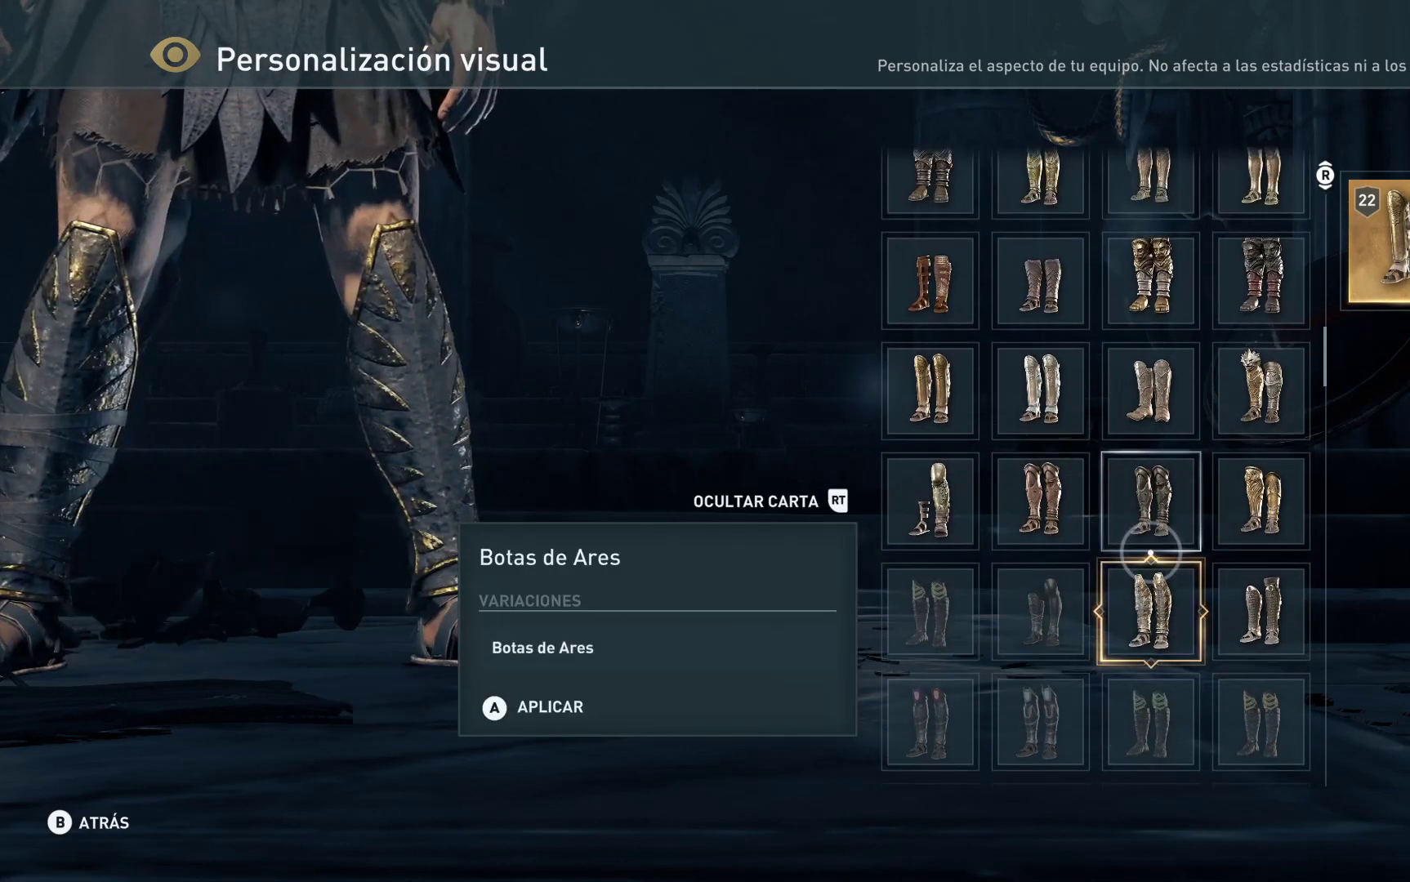
{"buttons": [], "left_stick": "center", "right_stick": "center", "events": []}
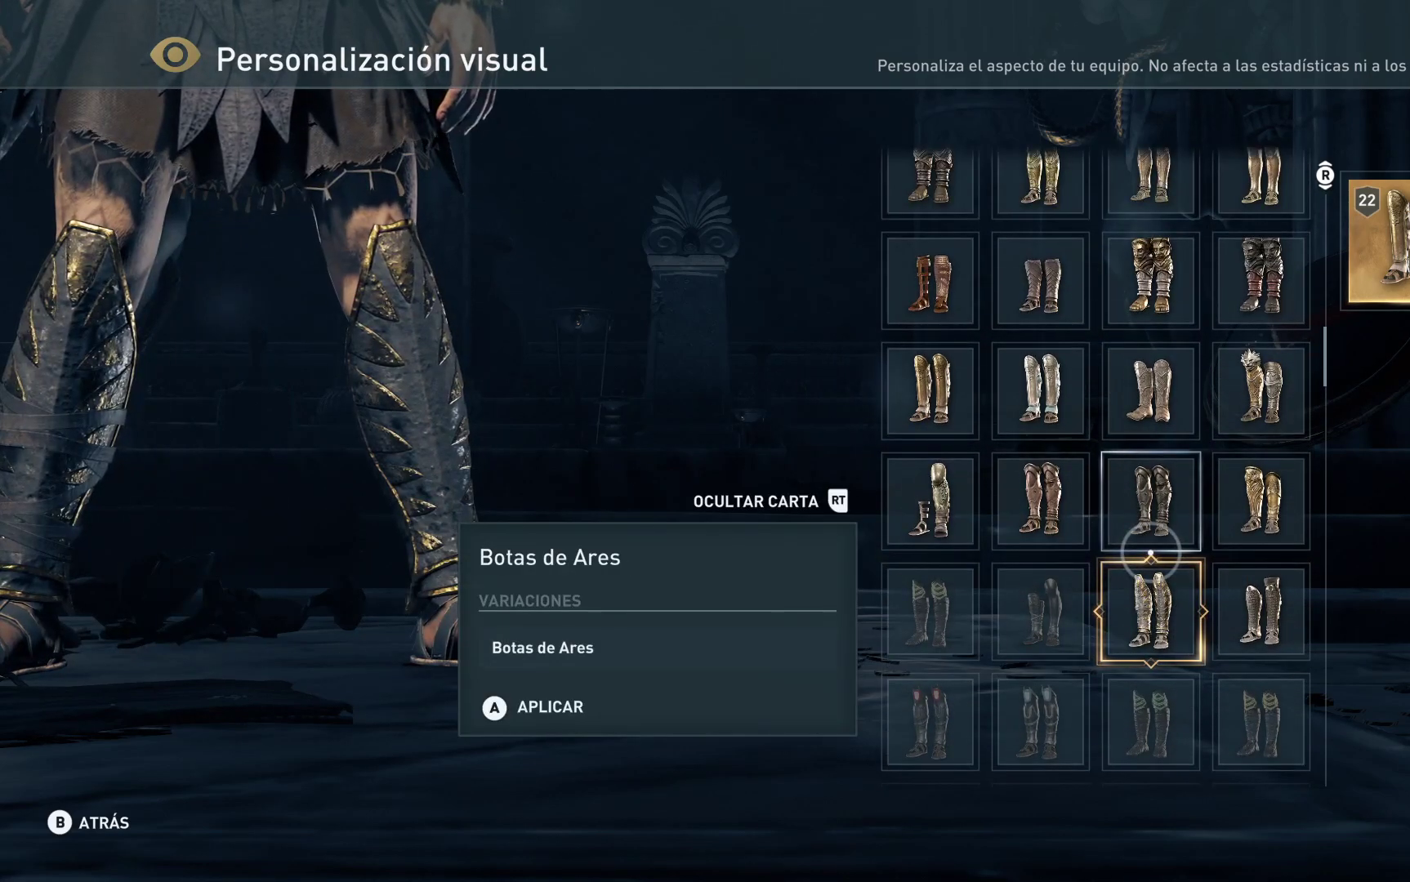
{"buttons": [], "left_stick": "center", "right_stick": "center", "events": [[100, "left_stick", "right"], [383, "left_stick", "center"]]}
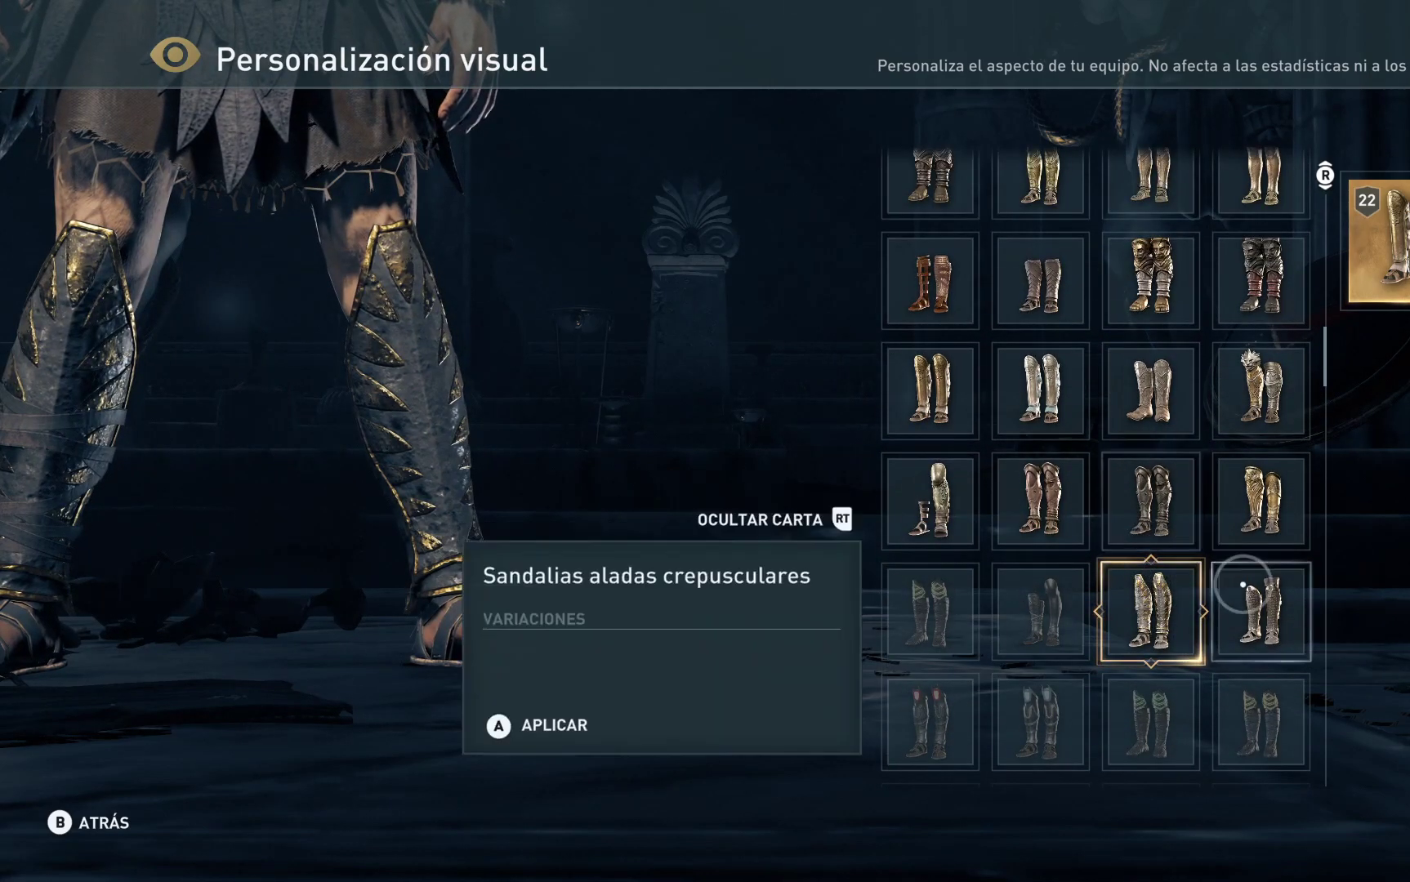
{"buttons": [], "left_stick": "up-left", "right_stick": "center", "events": [[367, "left_stick", "up-left"]]}
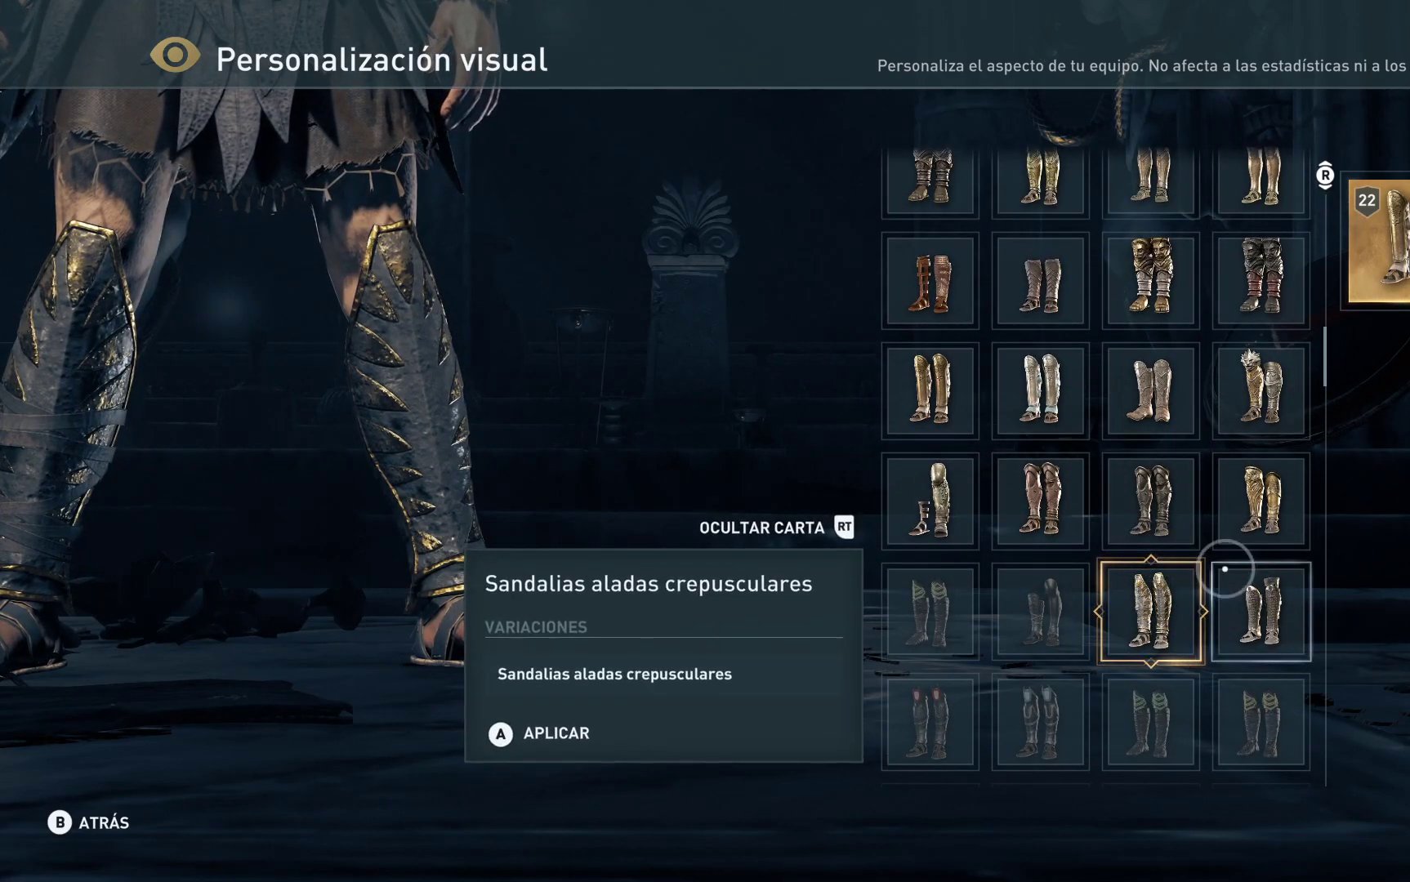
{"buttons": [], "left_stick": "center", "right_stick": "center", "events": [[183, "left_stick", "center"]]}
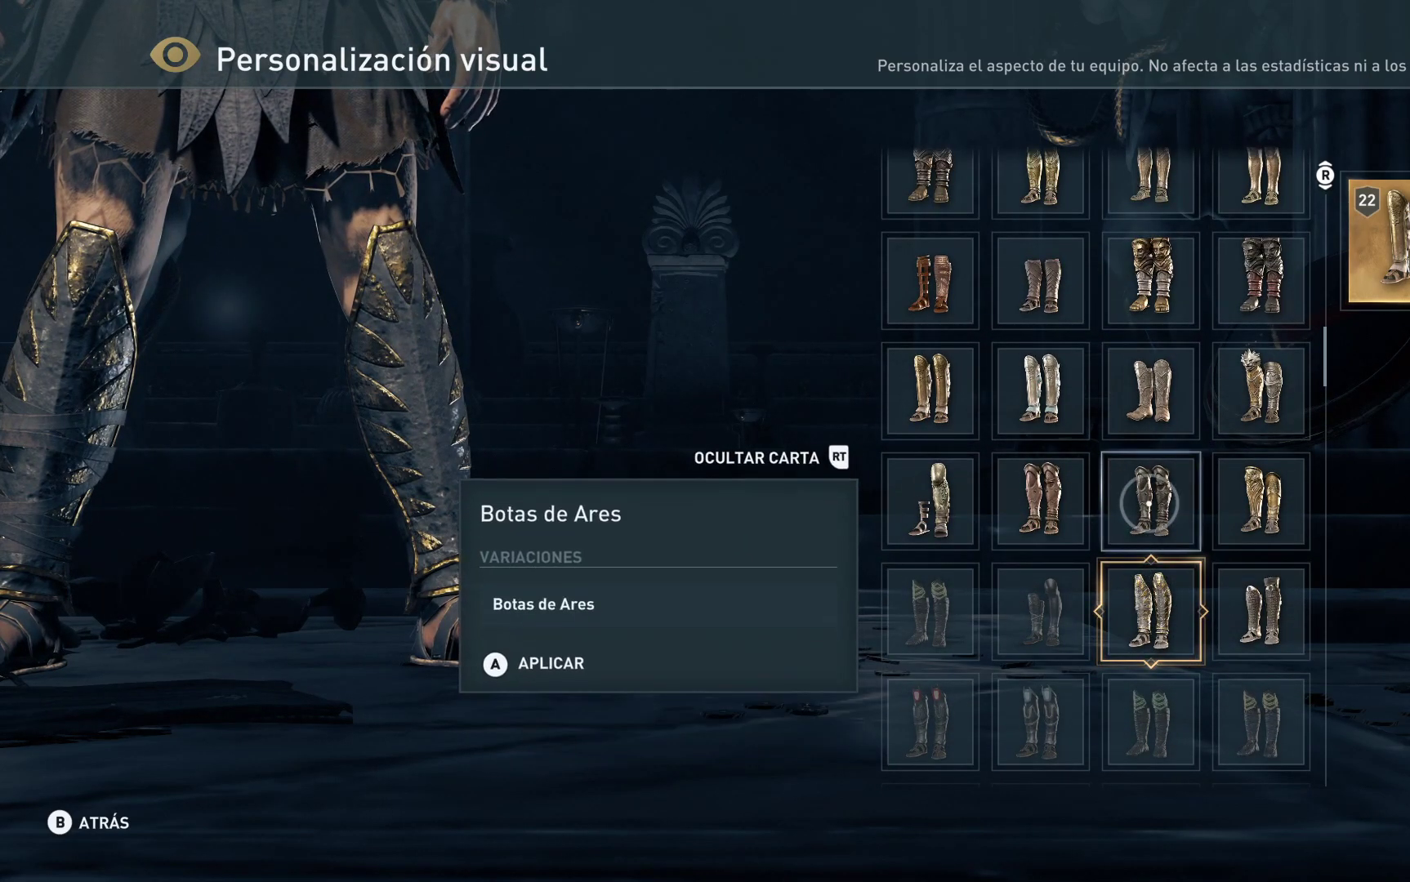
{"buttons": ["A"], "left_stick": "center", "right_stick": "center", "events": [[467, "A", "down"]]}
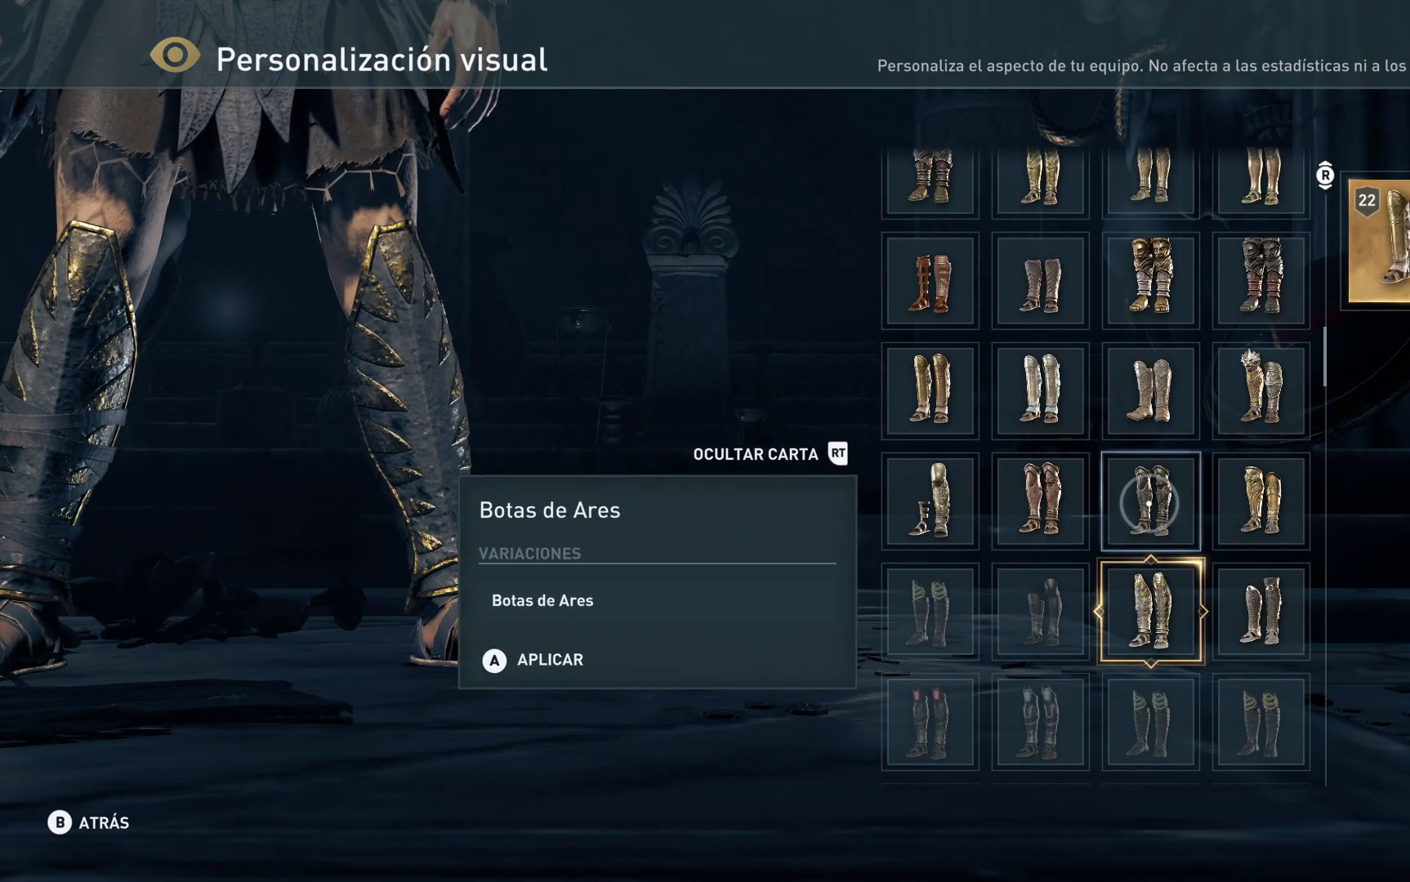
{"buttons": [], "left_stick": "center", "right_stick": "center", "events": [[117, "A", "up"]]}
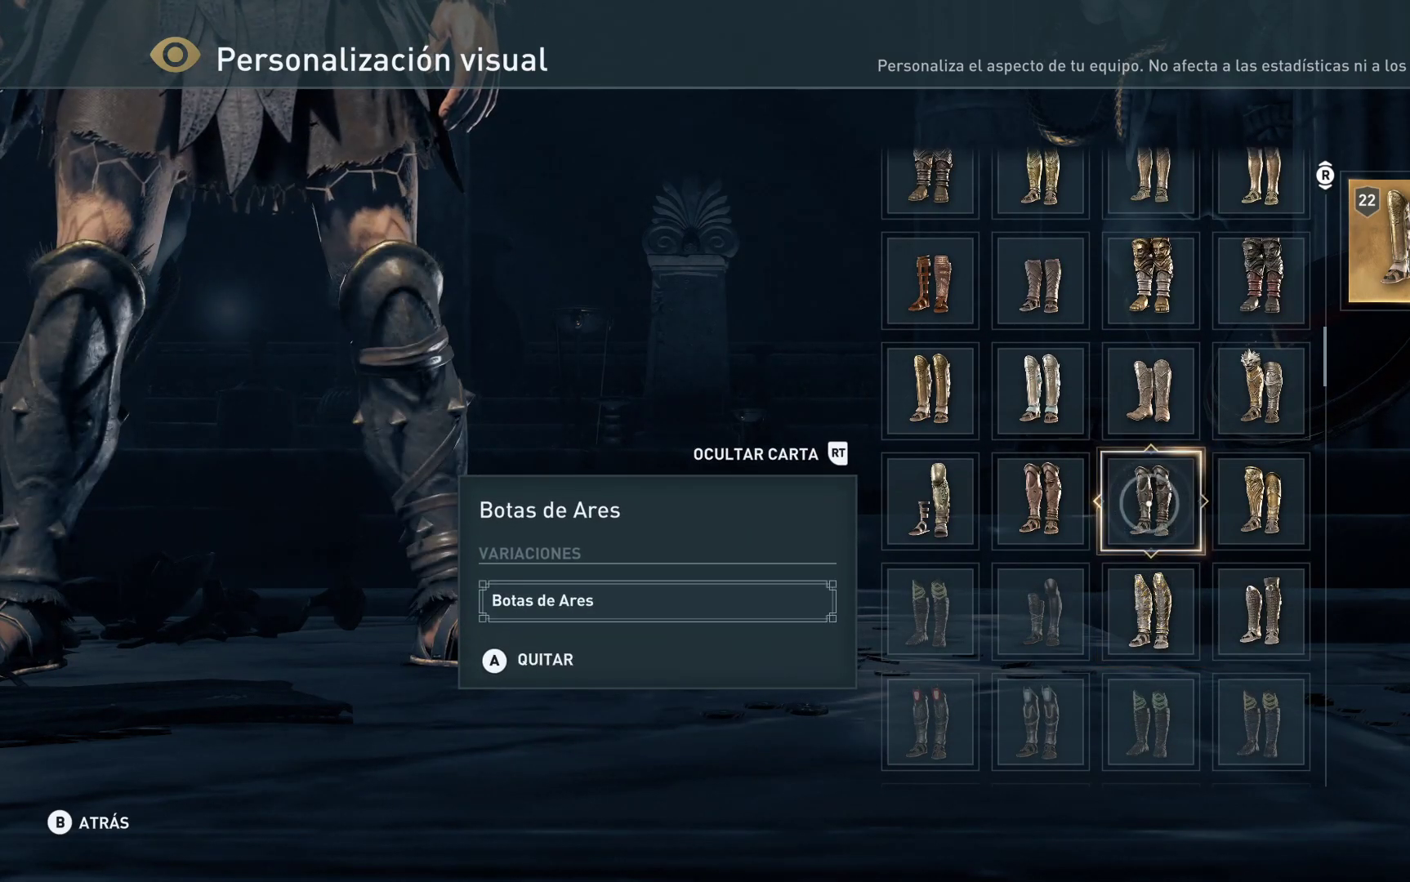
{"buttons": [], "left_stick": "center", "right_stick": "center", "events": []}
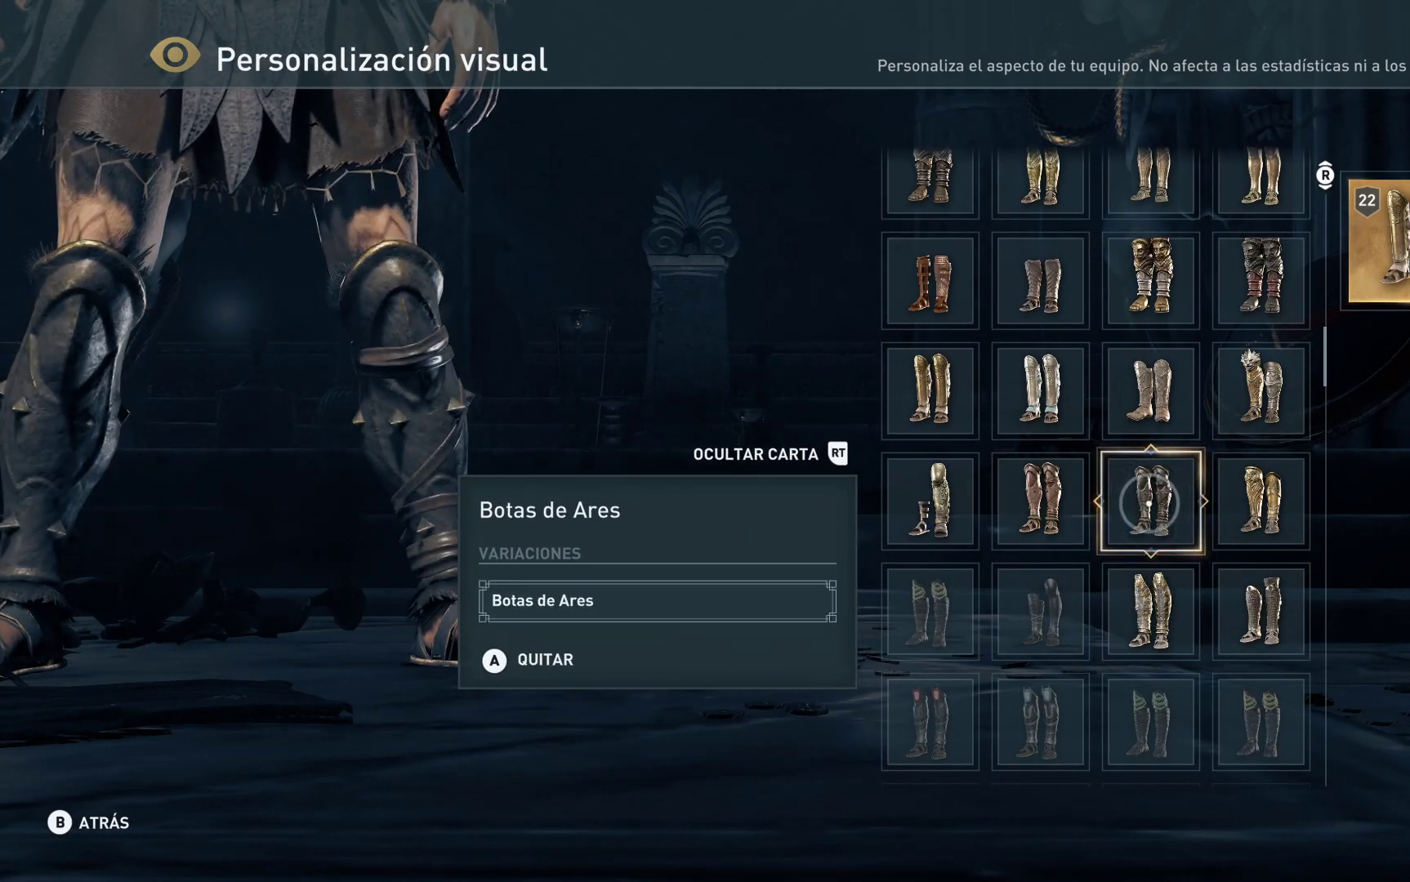
{"buttons": [], "left_stick": "center", "right_stick": "center", "events": [[33, "left_stick", "left"], [317, "left_stick", "center"]]}
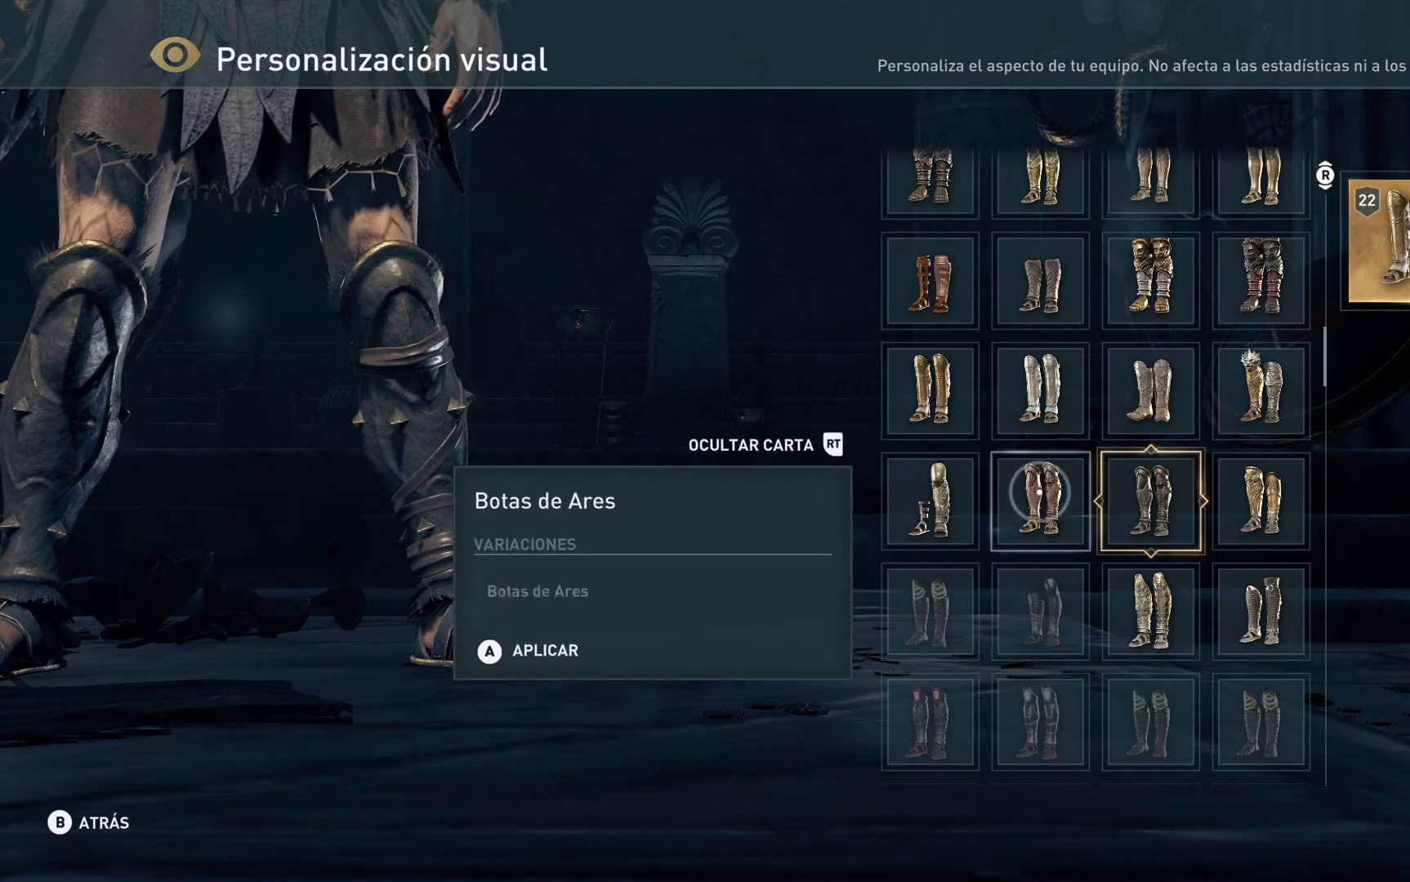
{"buttons": [], "left_stick": "center", "right_stick": "center", "events": [[83, "right_stick", "left"], [467, "right_stick", "center"]]}
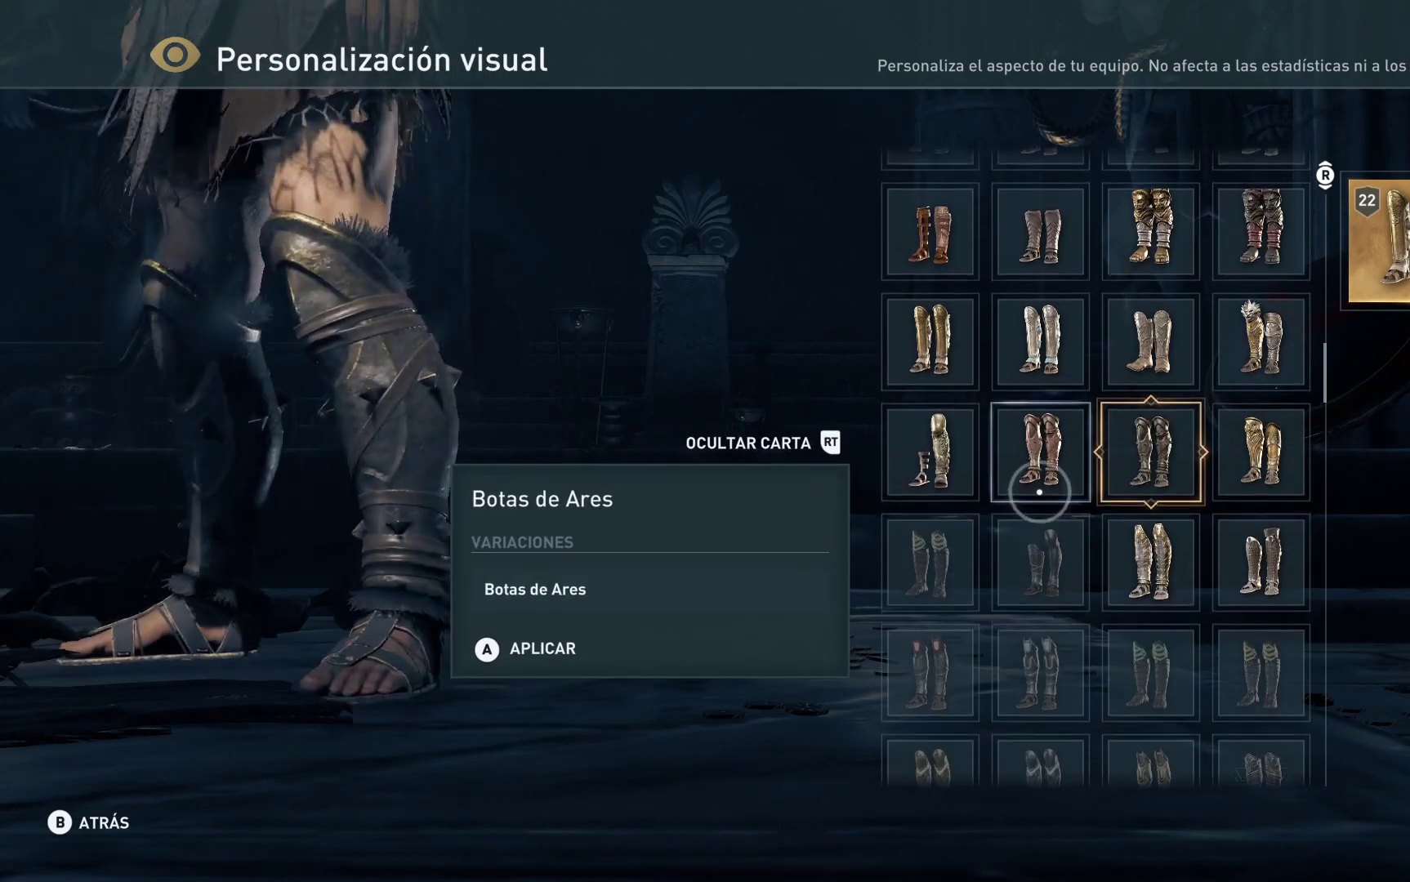
{"buttons": [], "left_stick": "center", "right_stick": "center", "events": []}
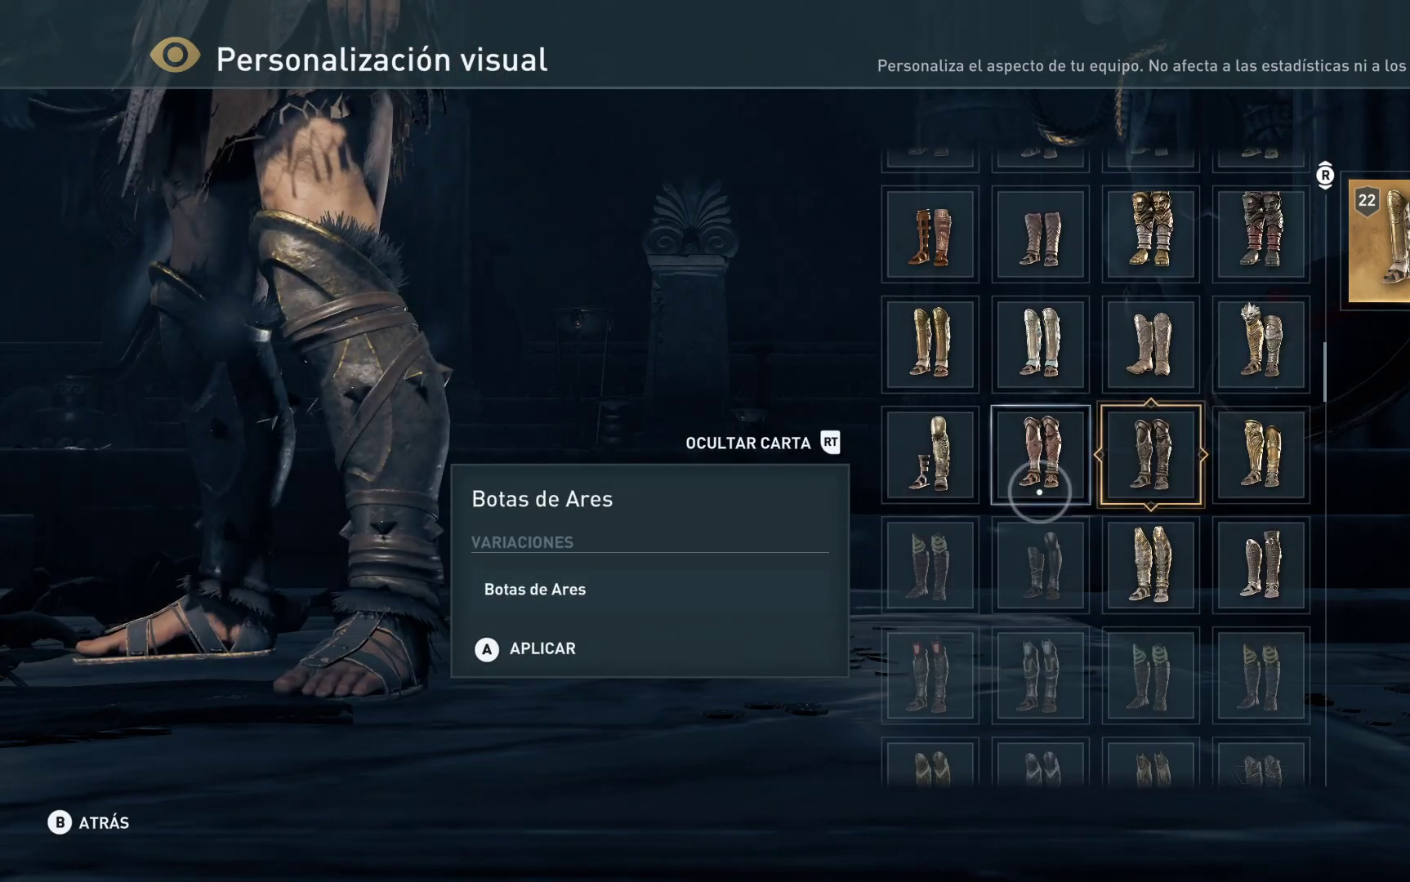
{"buttons": [], "left_stick": "center", "right_stick": "right", "events": [[417, "right_stick", "right"]]}
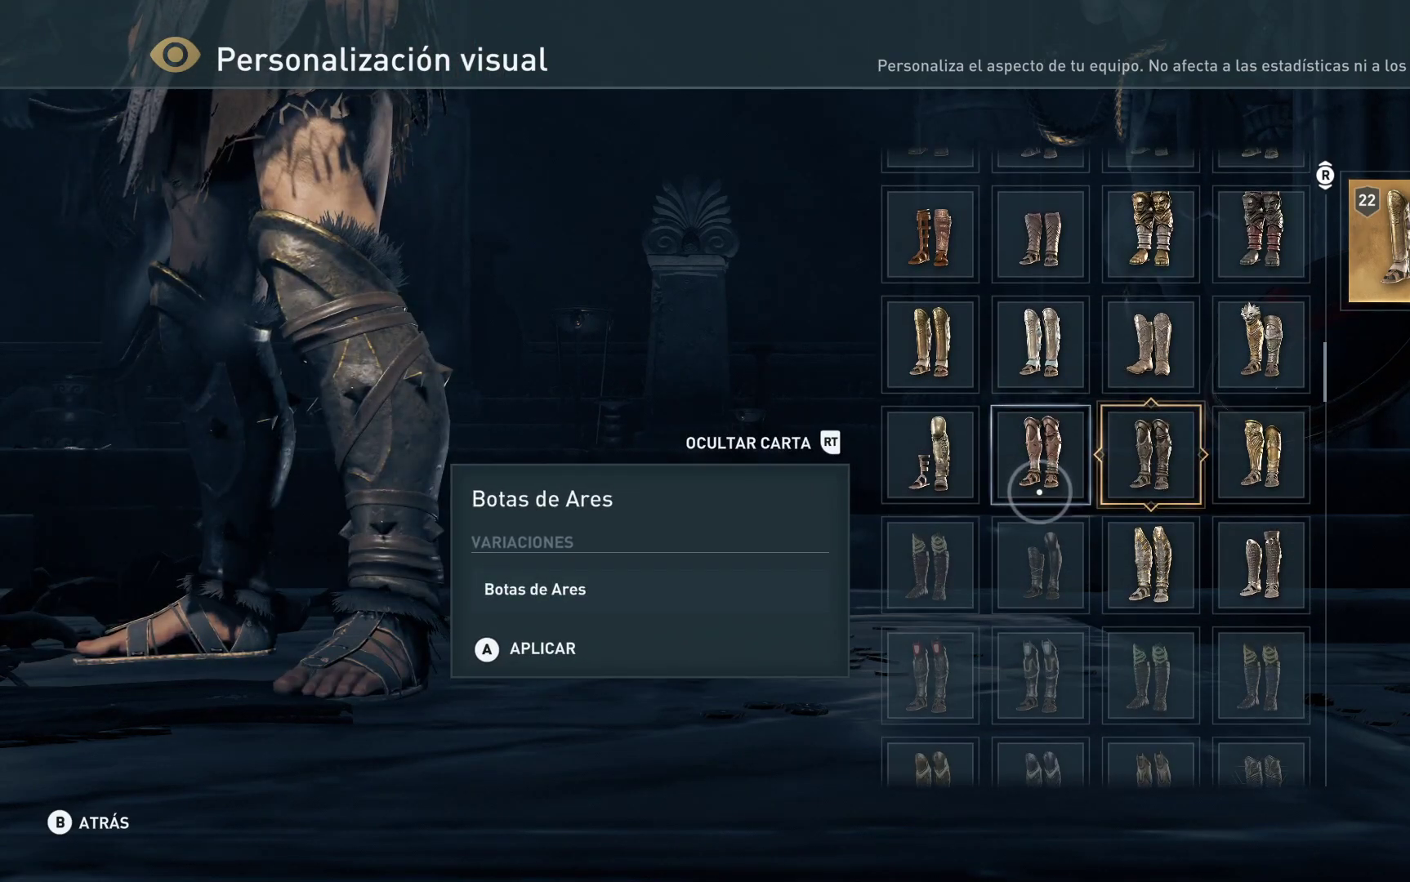
{"buttons": [], "left_stick": "center", "right_stick": "right", "events": [[150, "right_stick", "center"], [450, "right_stick", "right"]]}
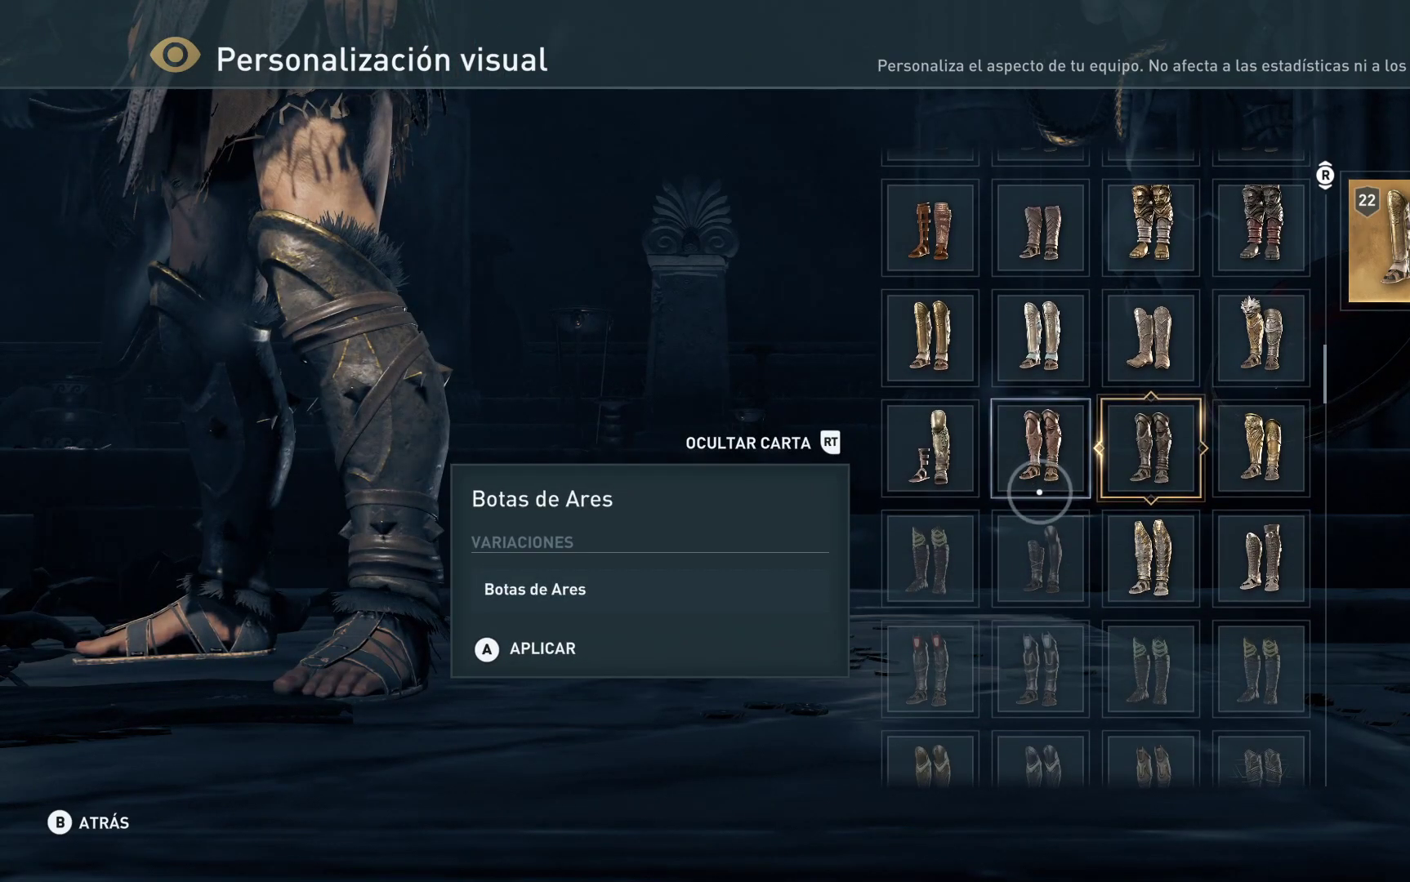
{"buttons": [], "left_stick": "center", "right_stick": "center", "events": [[133, "right_stick", "center"]]}
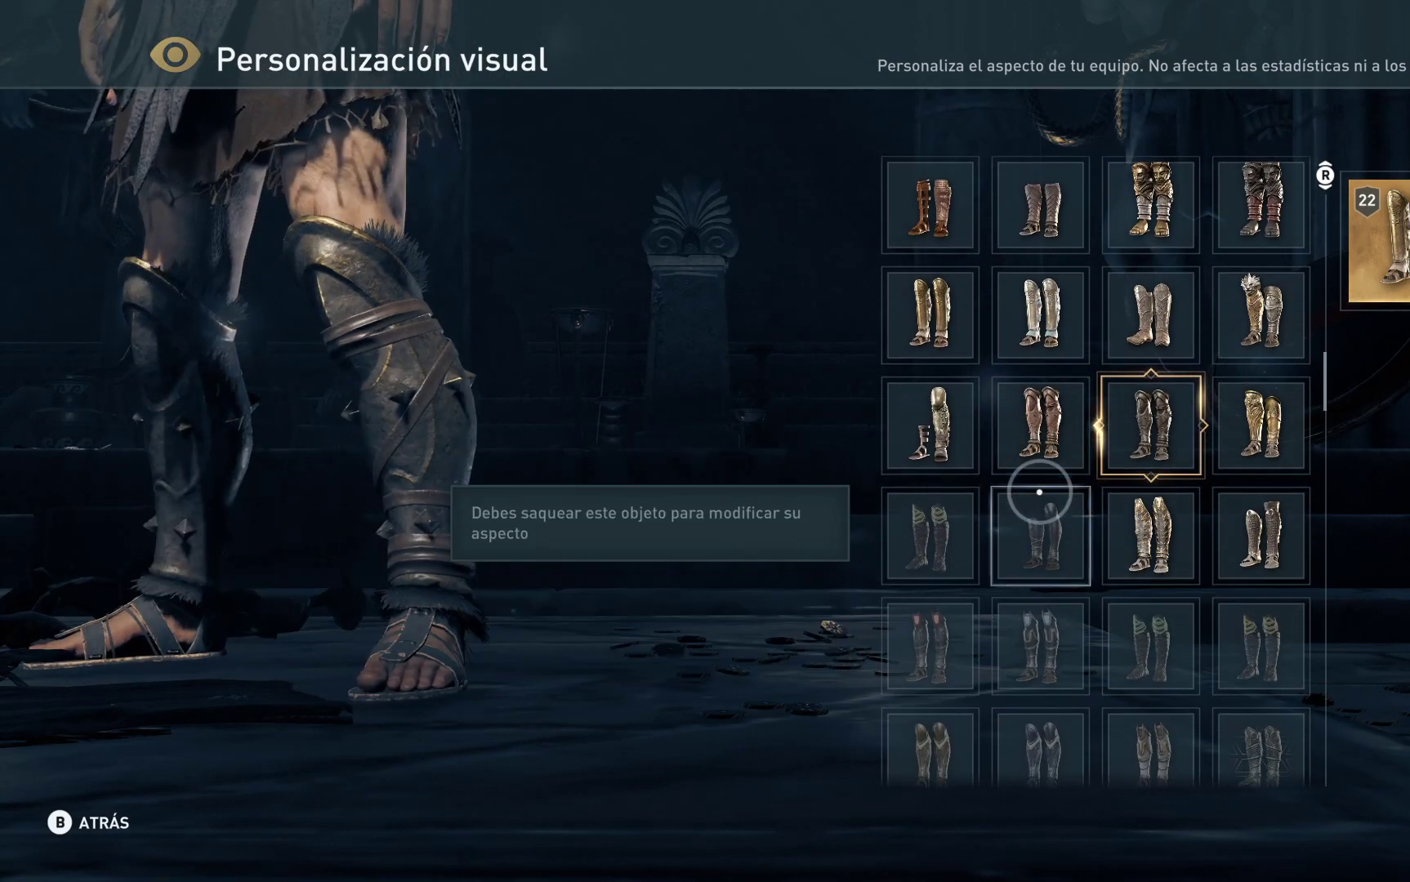
{"buttons": ["A"], "left_stick": "center", "right_stick": "center", "events": [[17, "left_stick", "up"], [283, "left_stick", "center"], [367, "A", "down"]]}
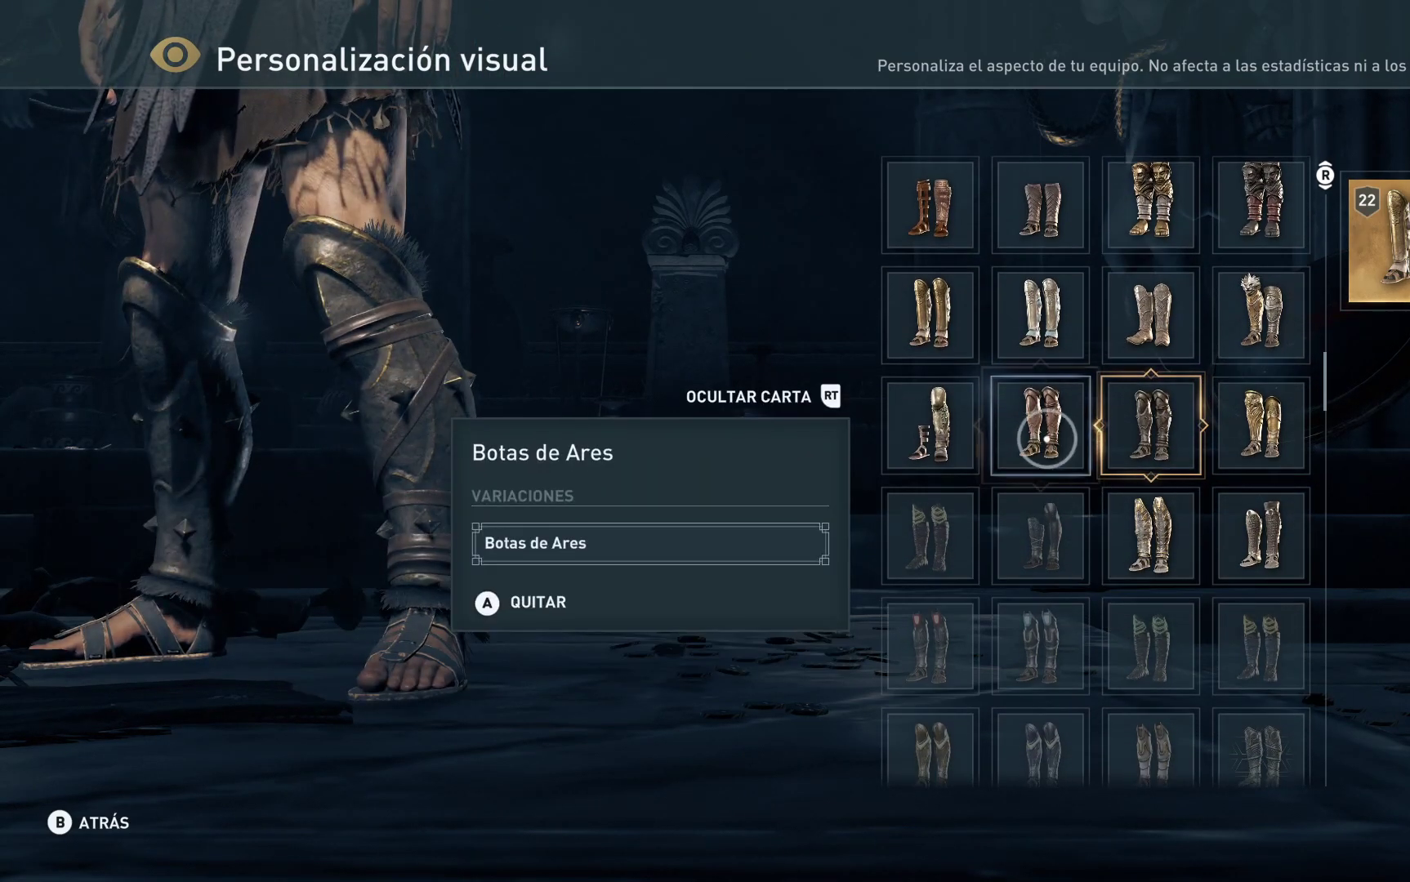
{"buttons": [], "left_stick": "center", "right_stick": "center", "events": [[17, "A", "up"]]}
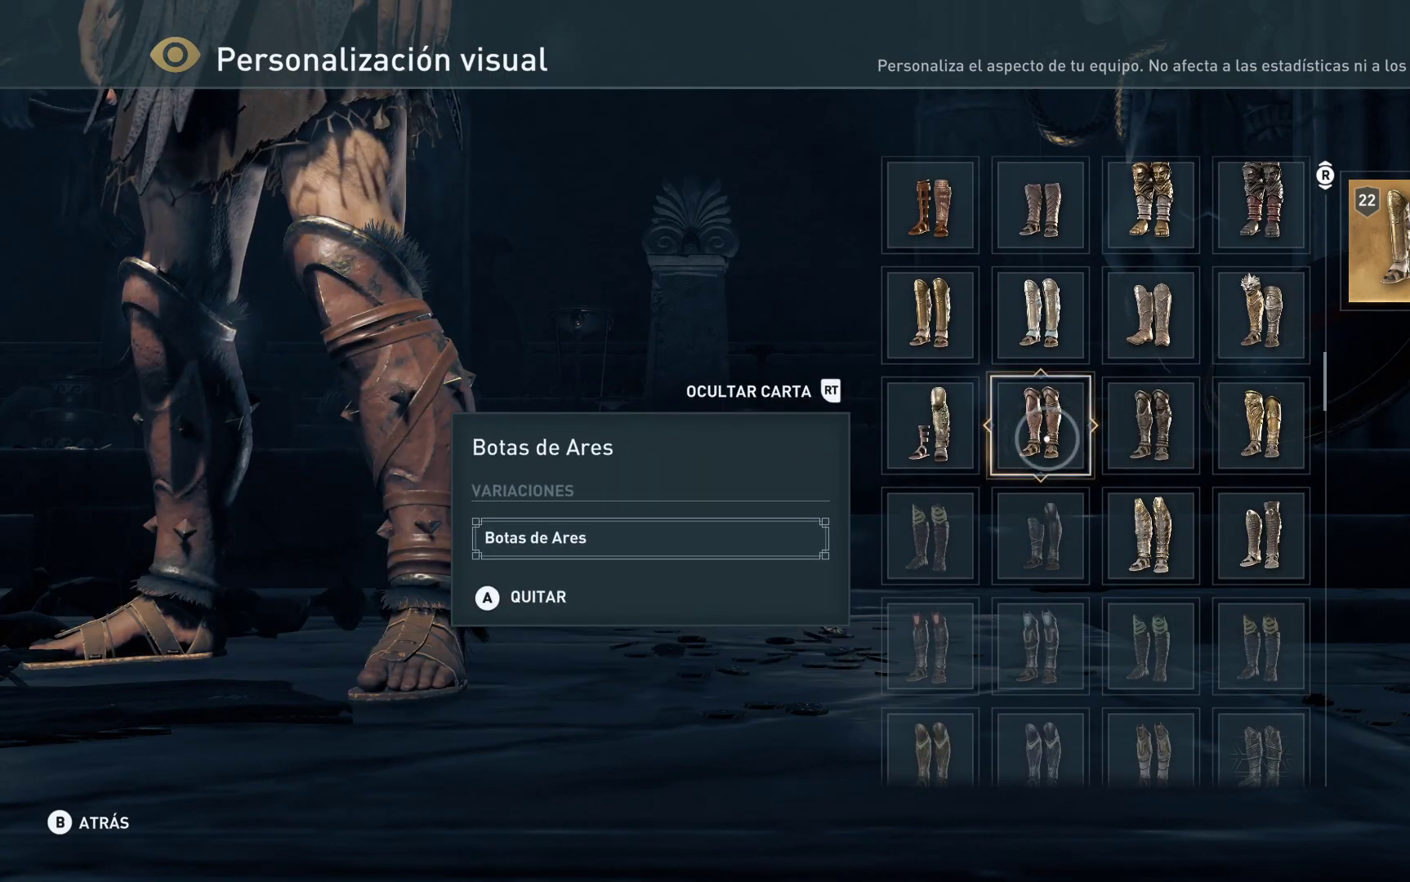
{"buttons": [], "left_stick": "center", "right_stick": "center", "events": [[117, "right_stick", "right"], [383, "right_stick", "center"]]}
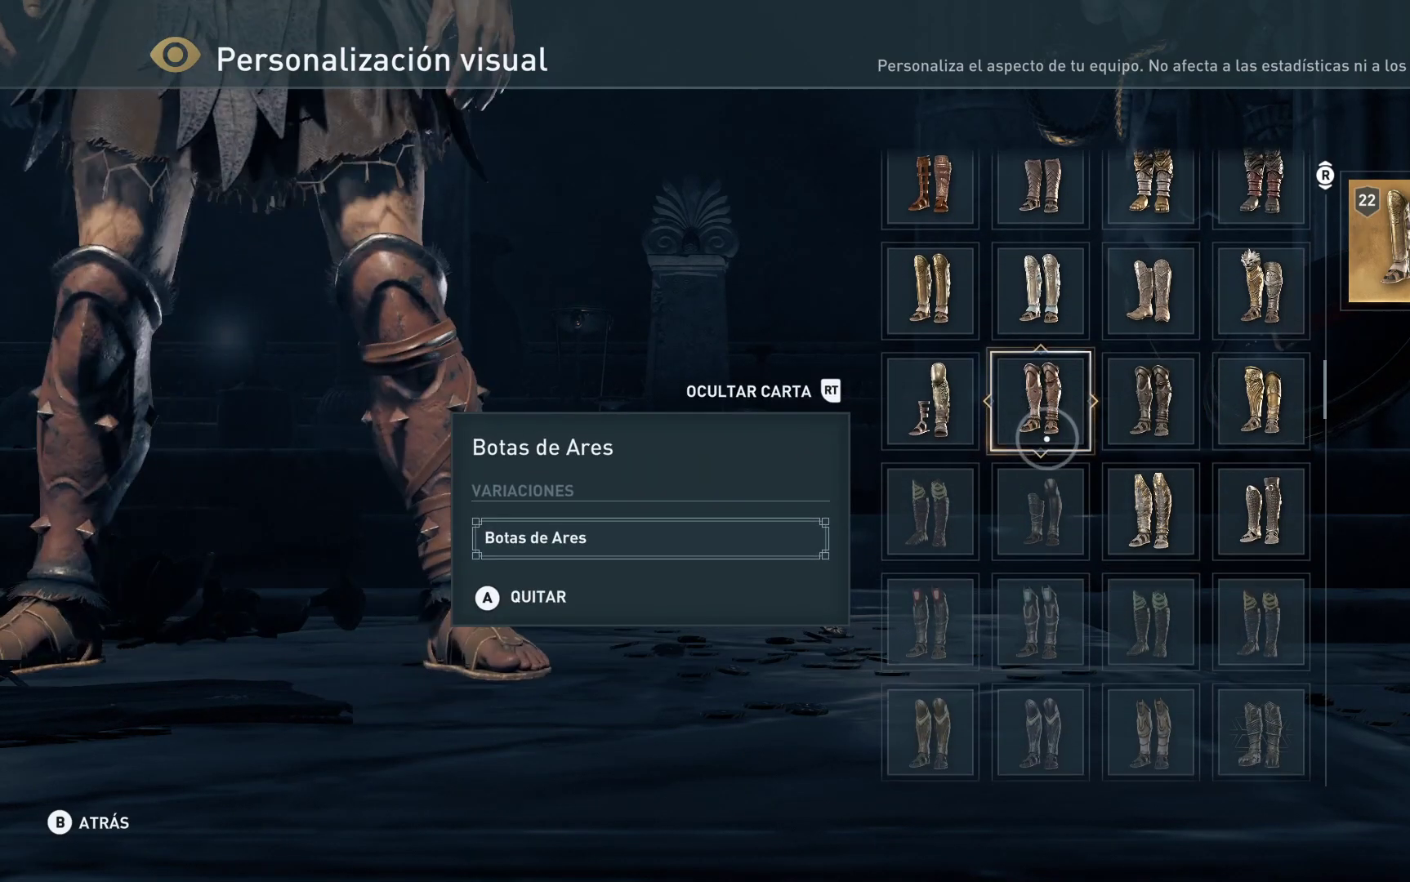
{"buttons": [], "left_stick": "center", "right_stick": "center", "events": [[17, "right_stick", "right"], [317, "right_stick", "center"]]}
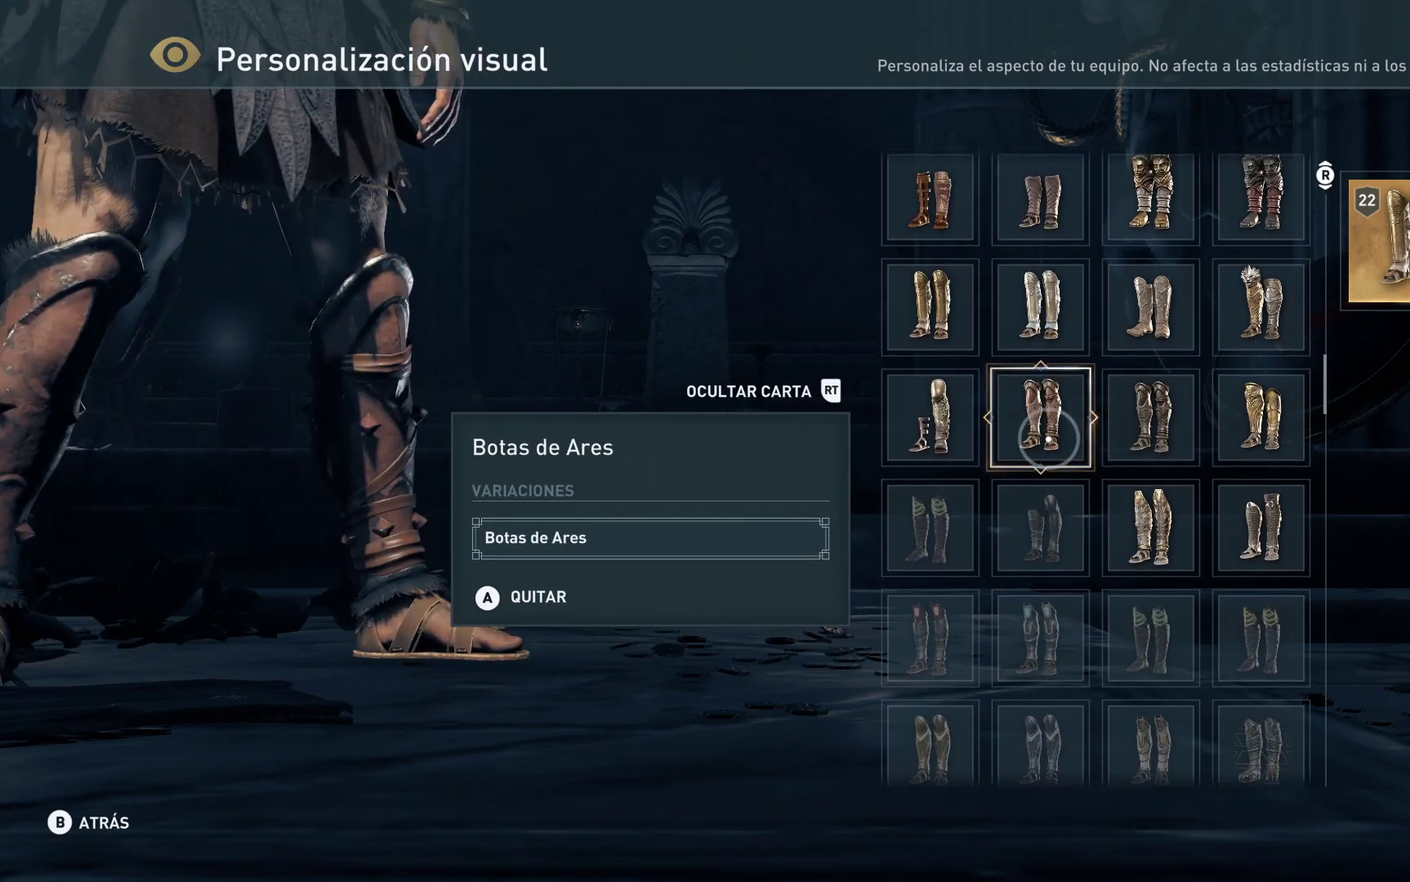
{"buttons": [], "left_stick": "right", "right_stick": "center", "events": [[250, "left_stick", "right"]]}
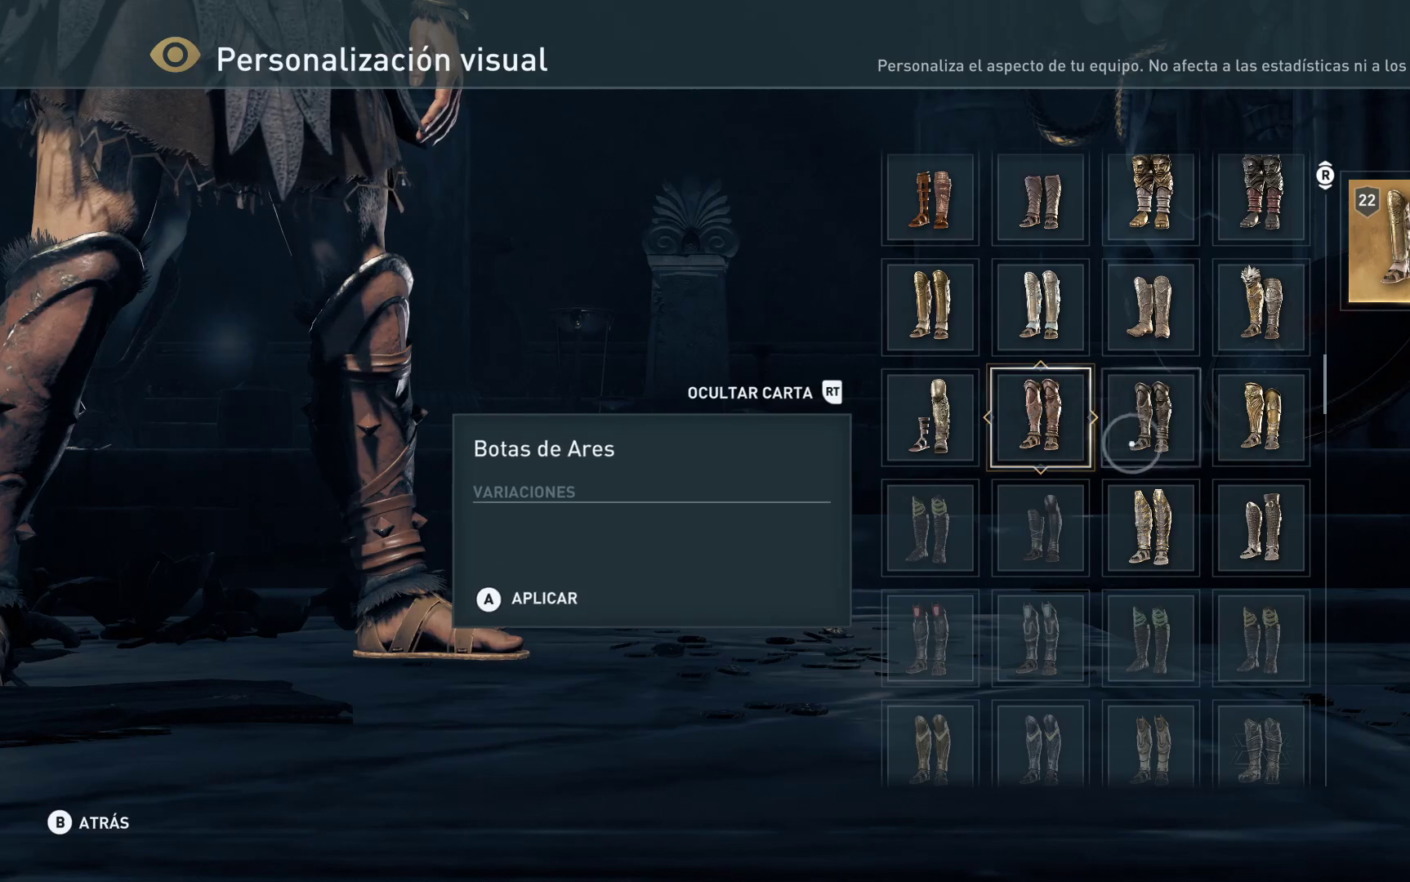
{"buttons": [], "left_stick": "center", "right_stick": "left", "events": [[100, "left_stick", "center"], [467, "right_stick", "left"]]}
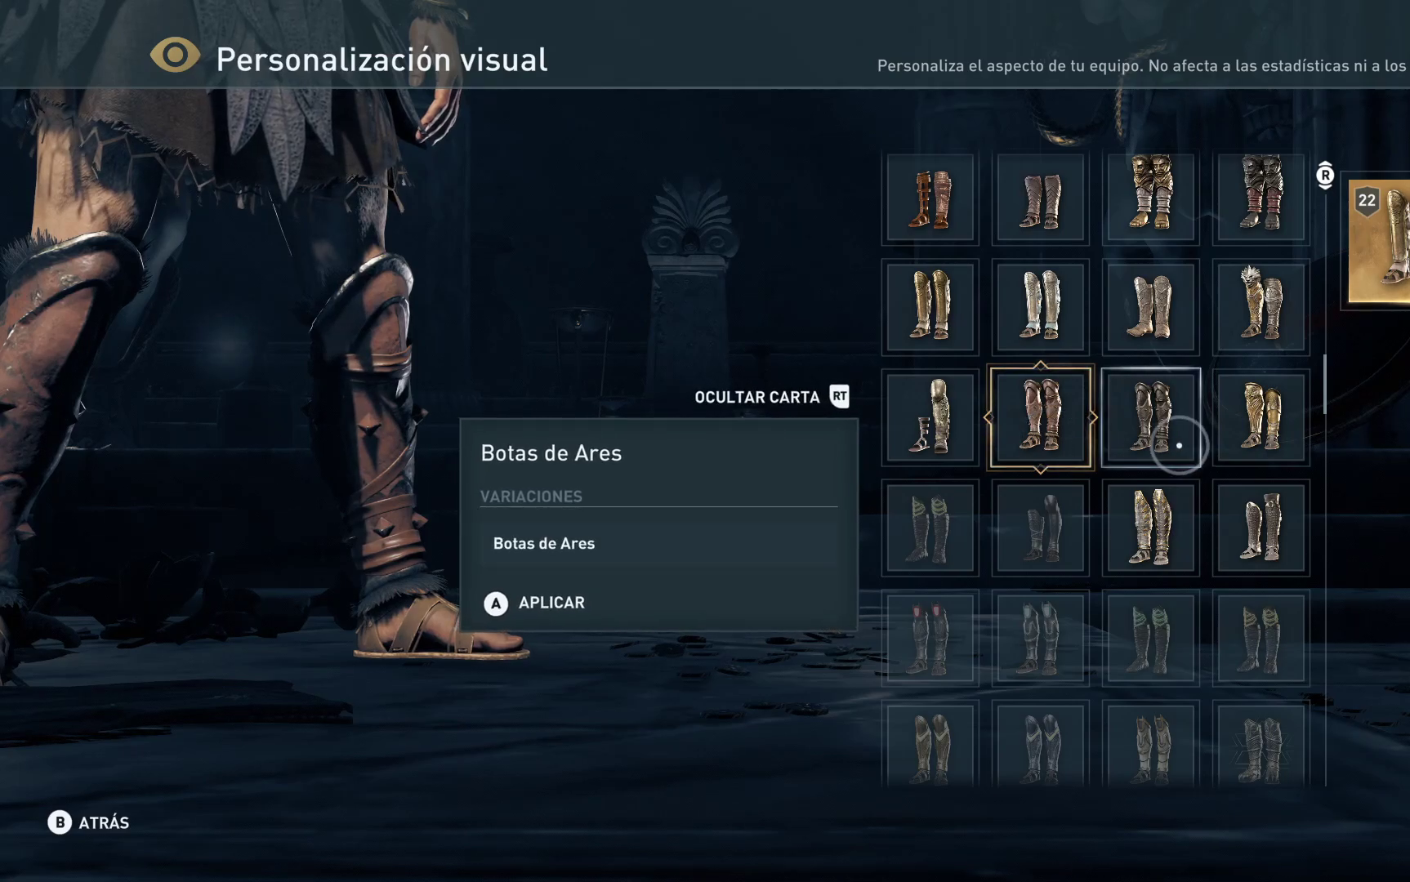
{"buttons": [], "left_stick": "center", "right_stick": "center", "events": [[450, "right_stick", "center"]]}
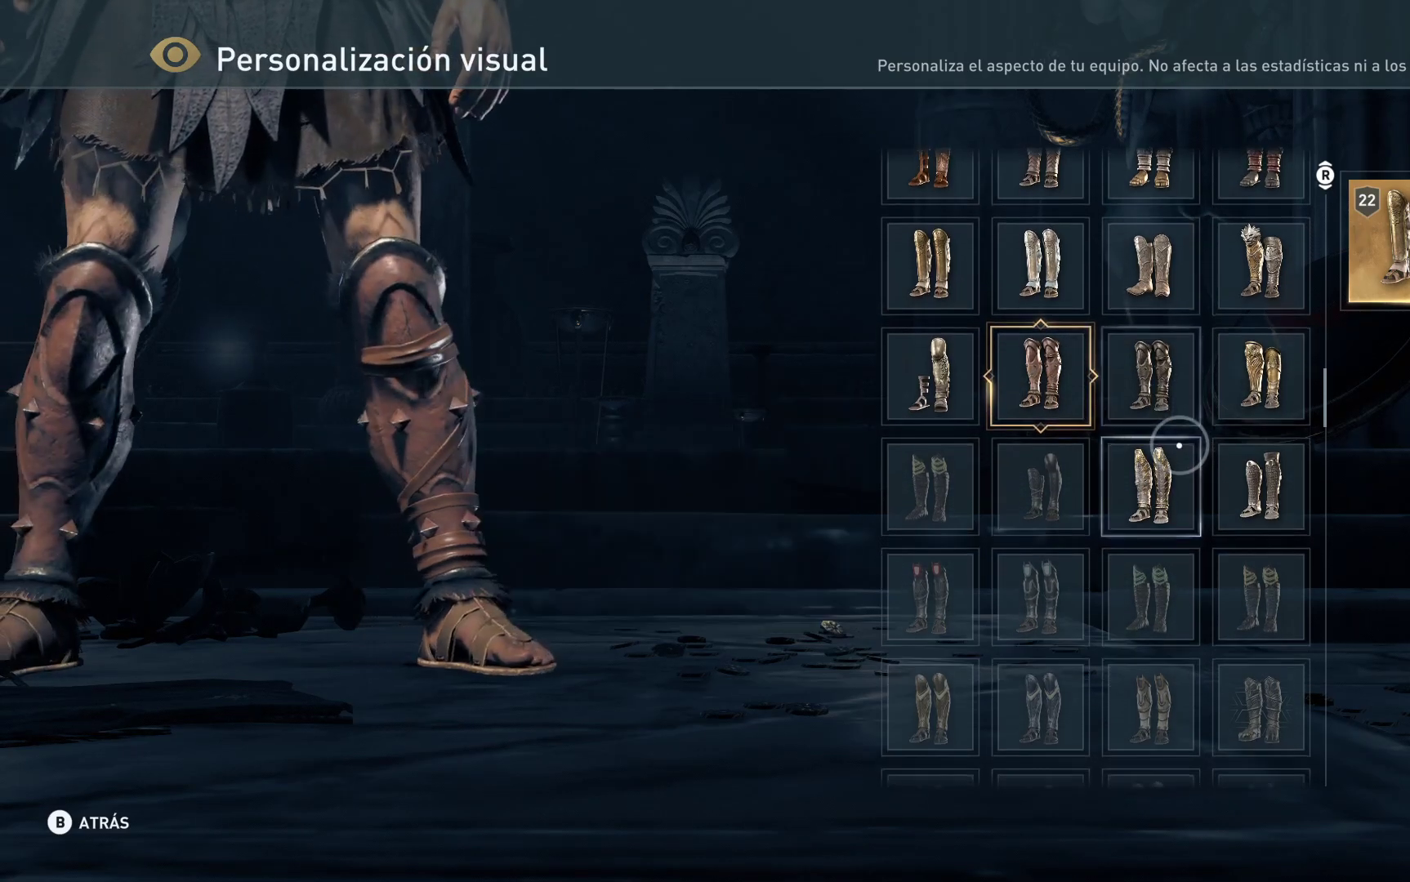
{"buttons": [], "left_stick": "center", "right_stick": "center", "events": [[133, "left_stick", "up"], [483, "left_stick", "center"]]}
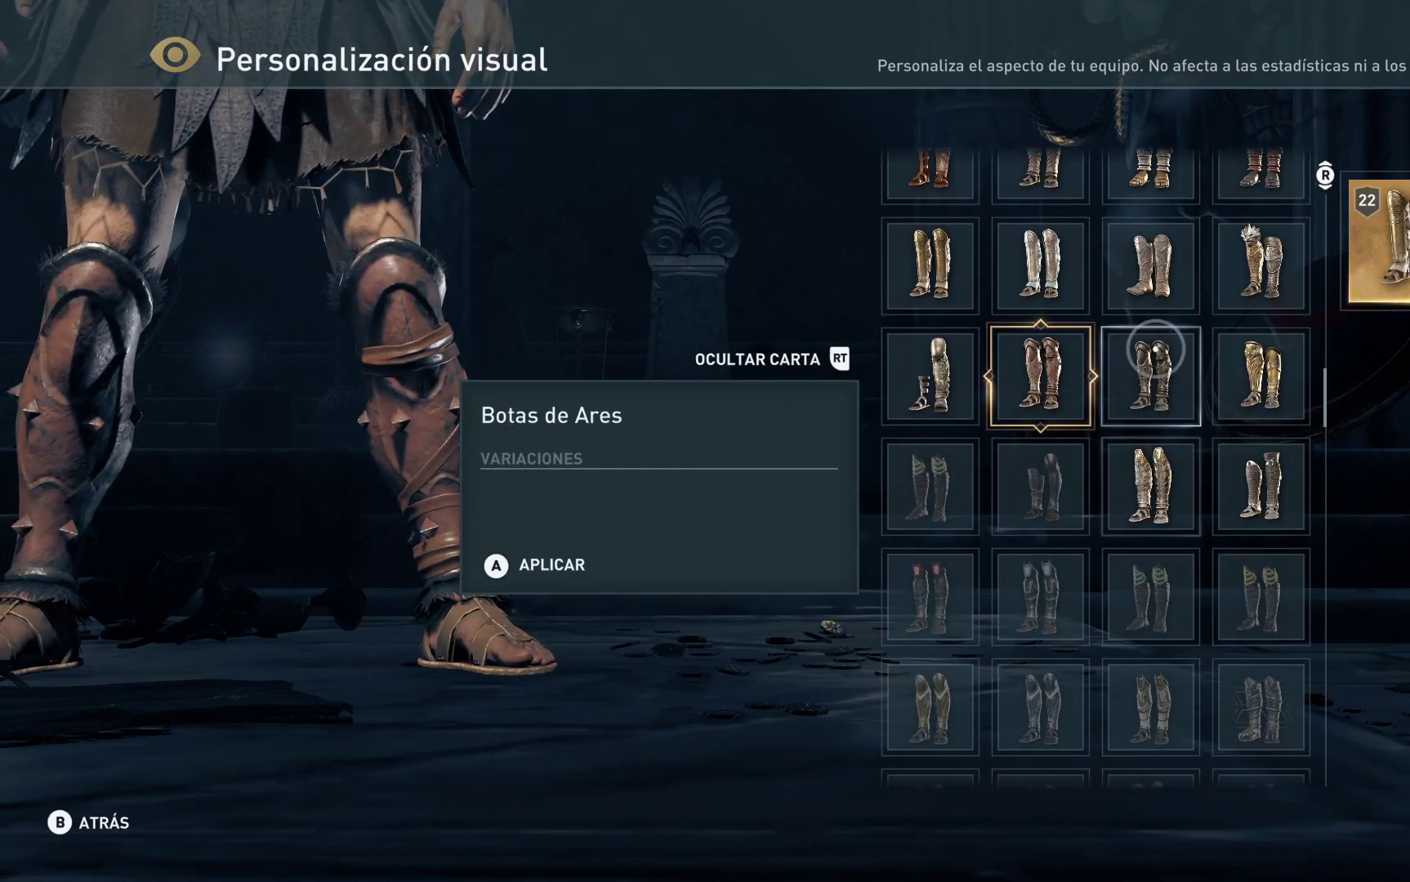
{"buttons": [], "left_stick": "center", "right_stick": "center", "events": [[367, "left_stick", "down"], [500, "left_stick", "center"]]}
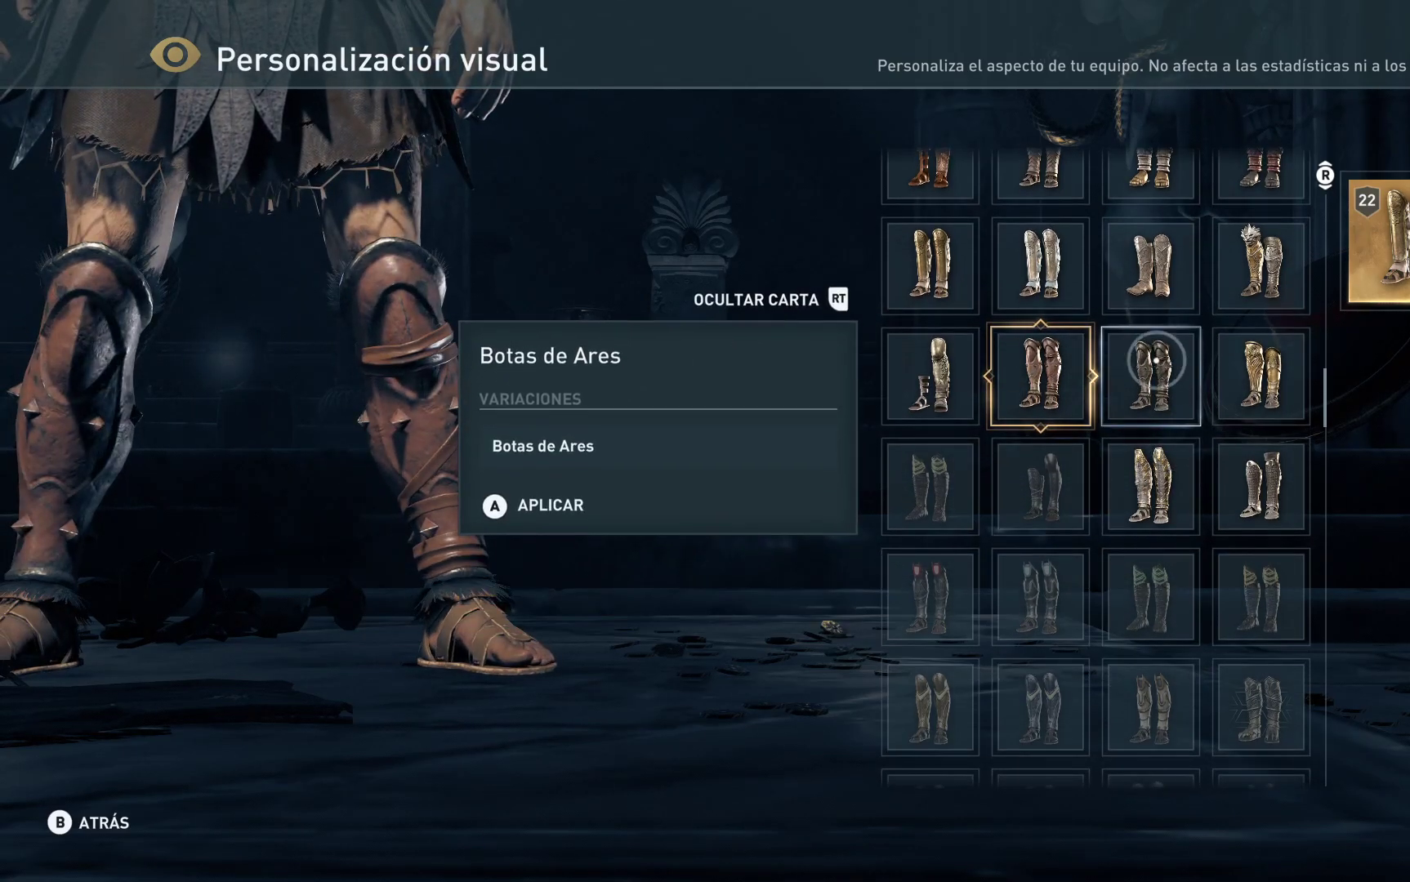
{"buttons": [], "left_stick": "center", "right_stick": "center", "events": [[50, "A", "down"], [183, "A", "up"]]}
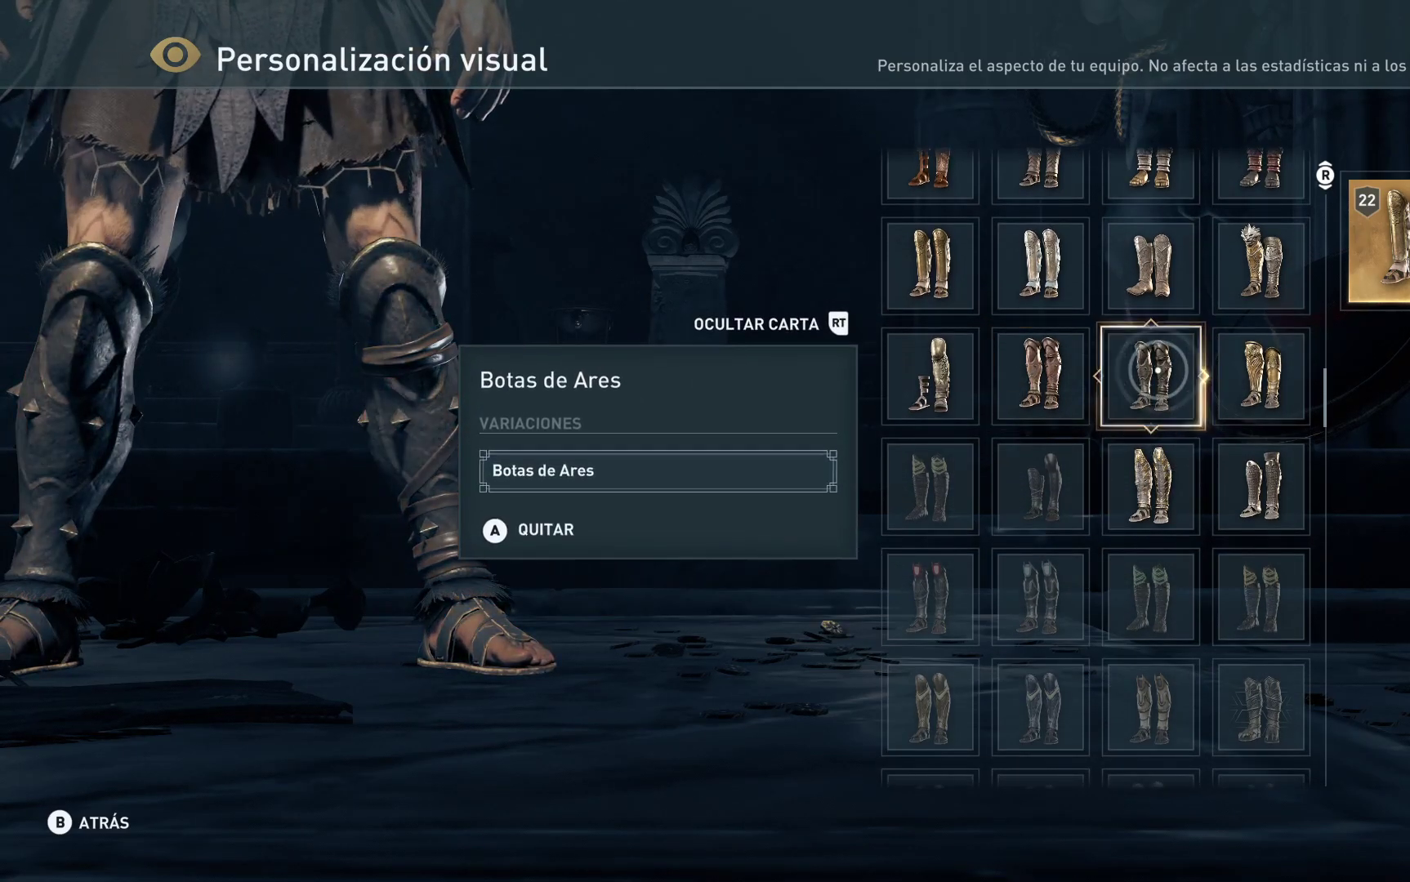
{"buttons": [], "left_stick": "center", "right_stick": "up", "events": [[383, "right_stick", "up"]]}
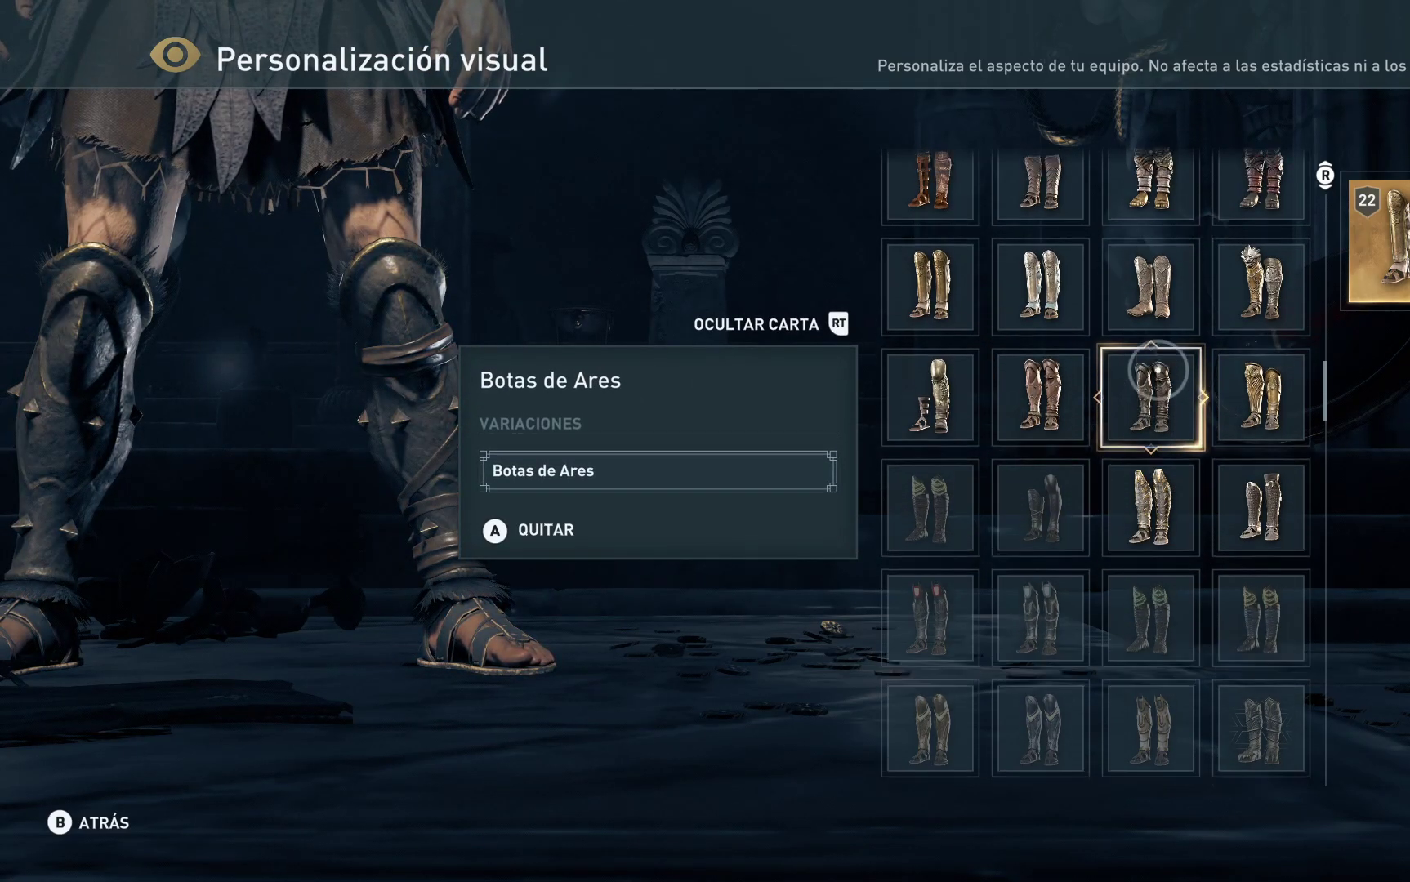
{"buttons": [], "left_stick": "center", "right_stick": "center", "events": [[200, "right_stick", "center"], [267, "right_stick", "down"], [433, "right_stick", "center"]]}
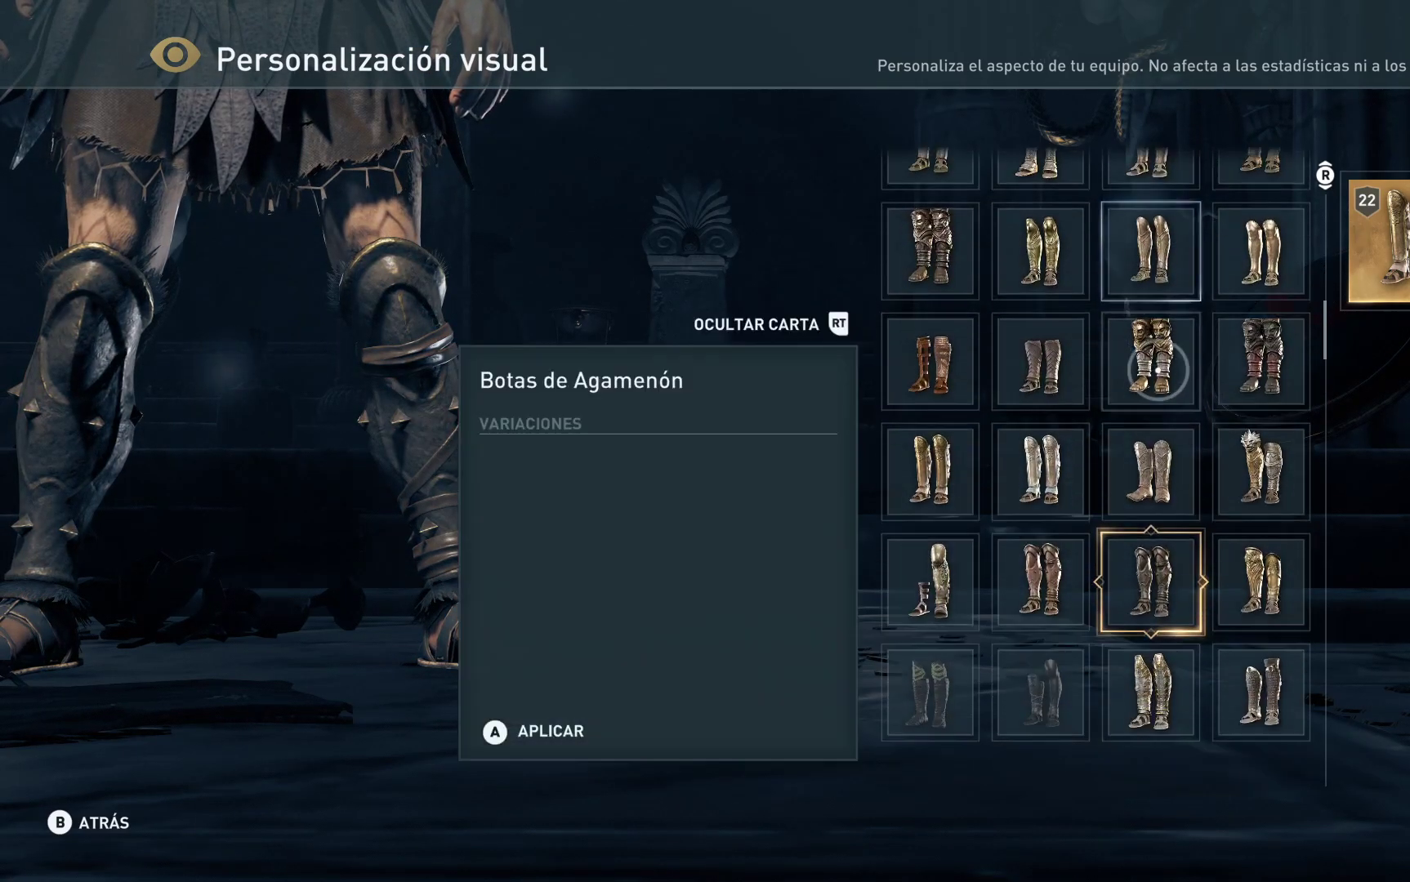
{"buttons": [], "left_stick": "center", "right_stick": "center", "events": [[67, "B", "down"], [183, "B", "up"]]}
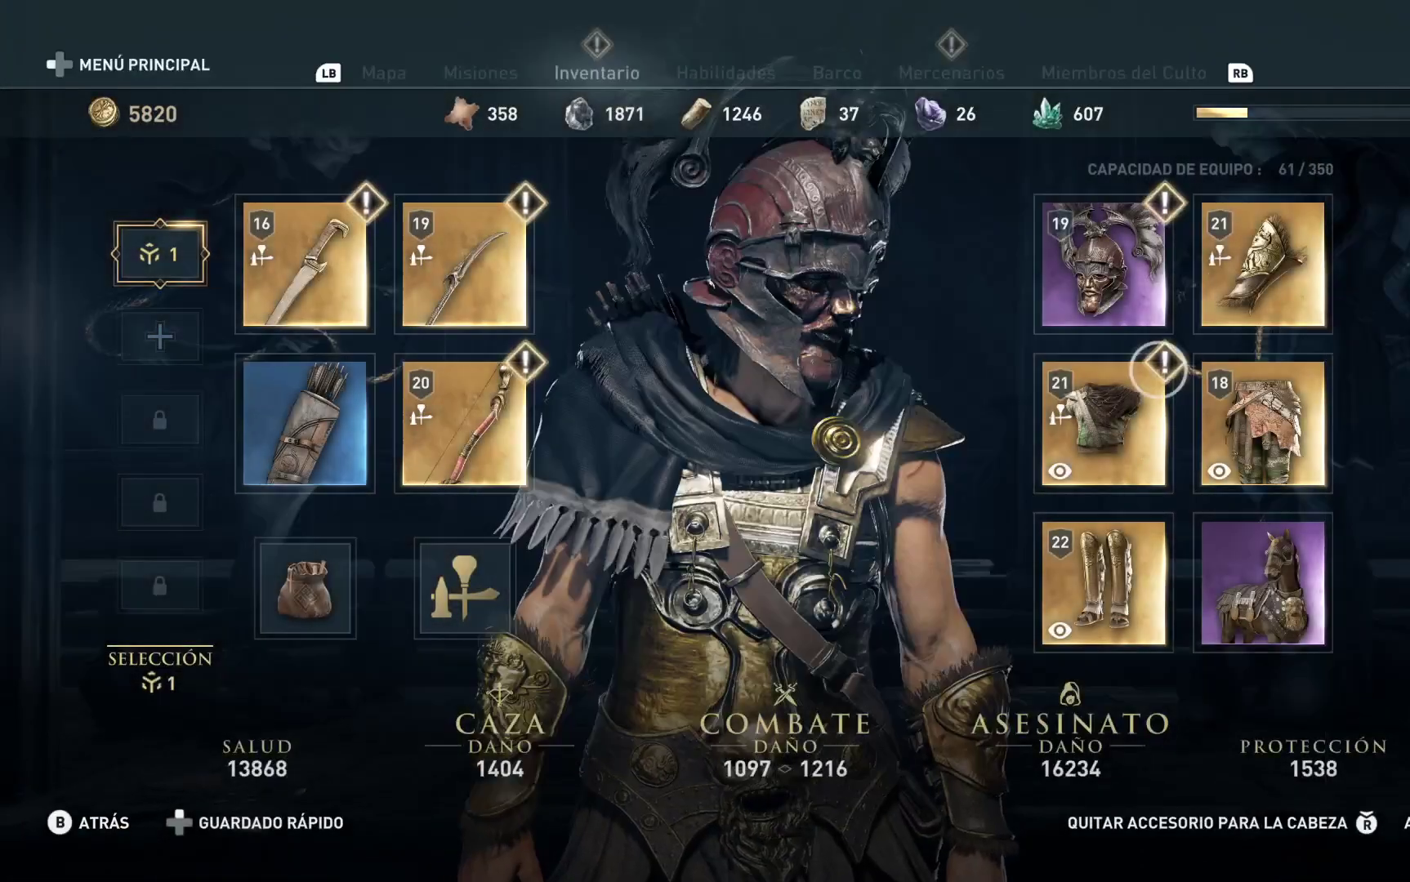
{"buttons": [], "left_stick": "down", "right_stick": "center", "events": [[183, "left_stick", "left"], [333, "left_stick", "down"]]}